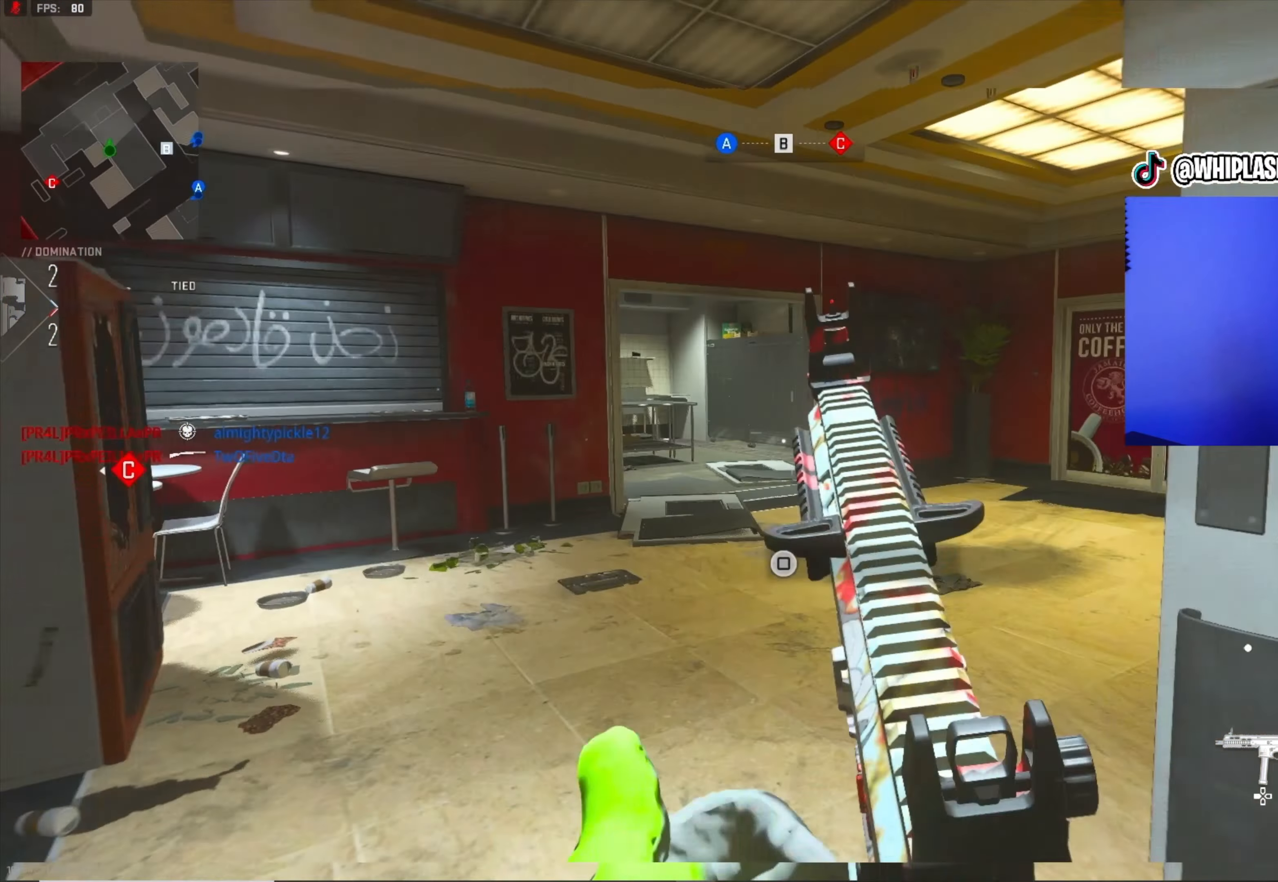
Gameplay with a controller (PlayStation layout); each line is a JSON object with the inputs held at the frame after it. "events" lists button and stick changes between this image and that frame as [ms after this image, input, new state], when the widget could be followed in between.
{"buttons": [], "left_stick": "up-left", "right_stick": "center", "events": [[16, "left_stick", "up-left"], [300, "right_stick", "left"], [450, "right_stick", "center"]]}
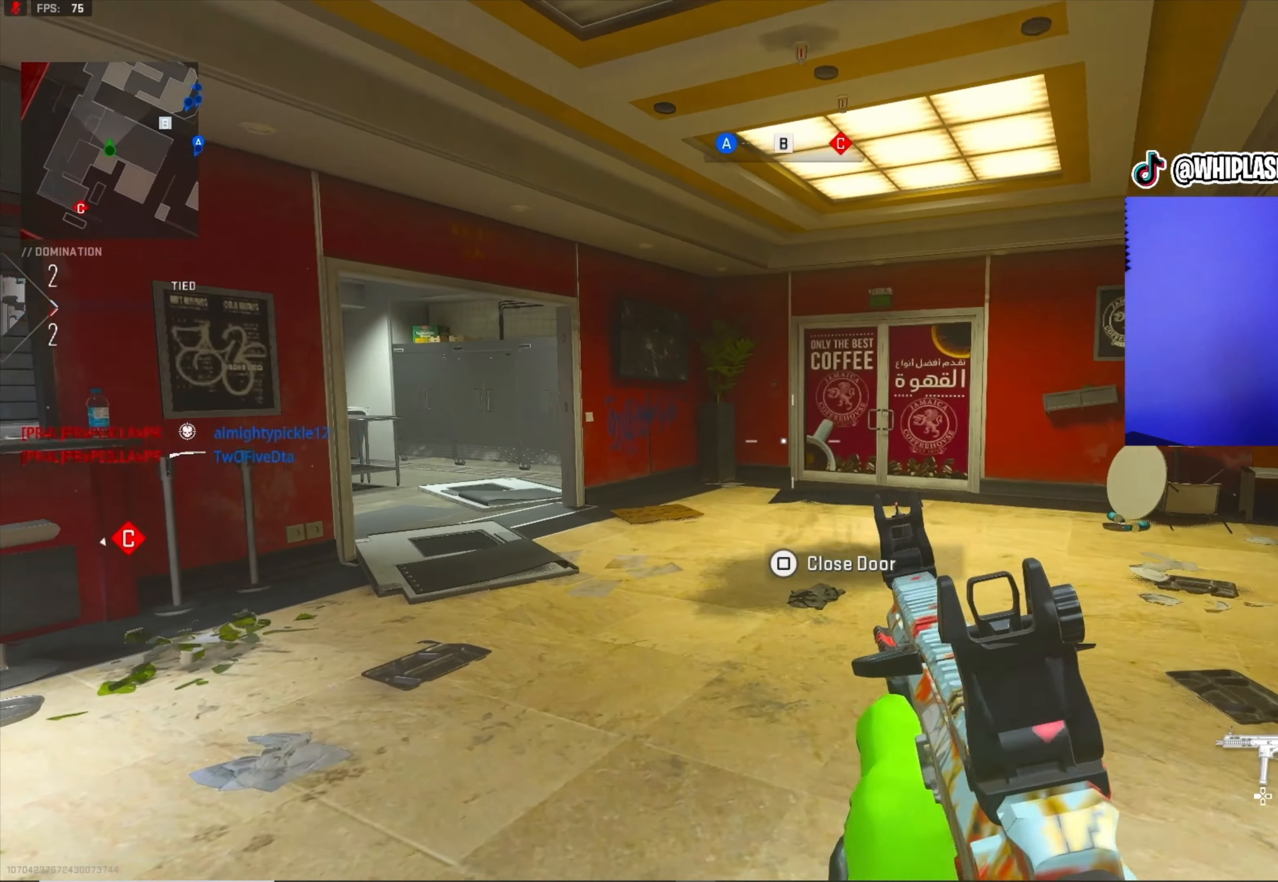
{"buttons": [], "left_stick": "up-right", "right_stick": "center", "events": [[16, "right_stick", "left"], [50, "left_stick", "up"], [66, "L3", "down"], [233, "right_stick", "center"], [266, "L3", "up"], [383, "left_stick", "up-right"], [400, "right_stick", "left"], [500, "right_stick", "center"]]}
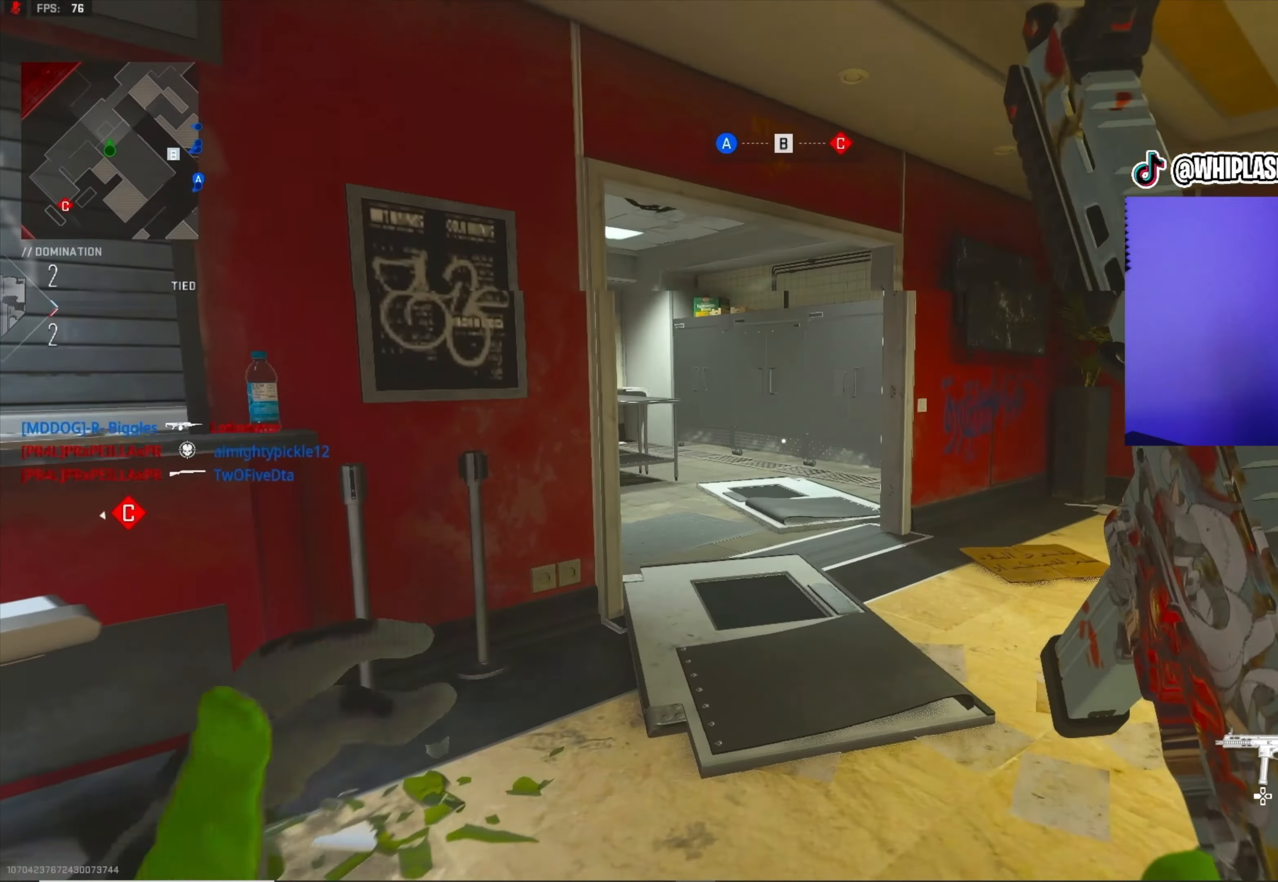
{"buttons": ["L1"], "left_stick": "down-right", "right_stick": "center", "events": [[116, "right_stick", "left"], [266, "L2", "down"], [316, "L1", "down"], [383, "L2", "up"], [383, "left_stick", "down-right"], [417, "right_stick", "center"]]}
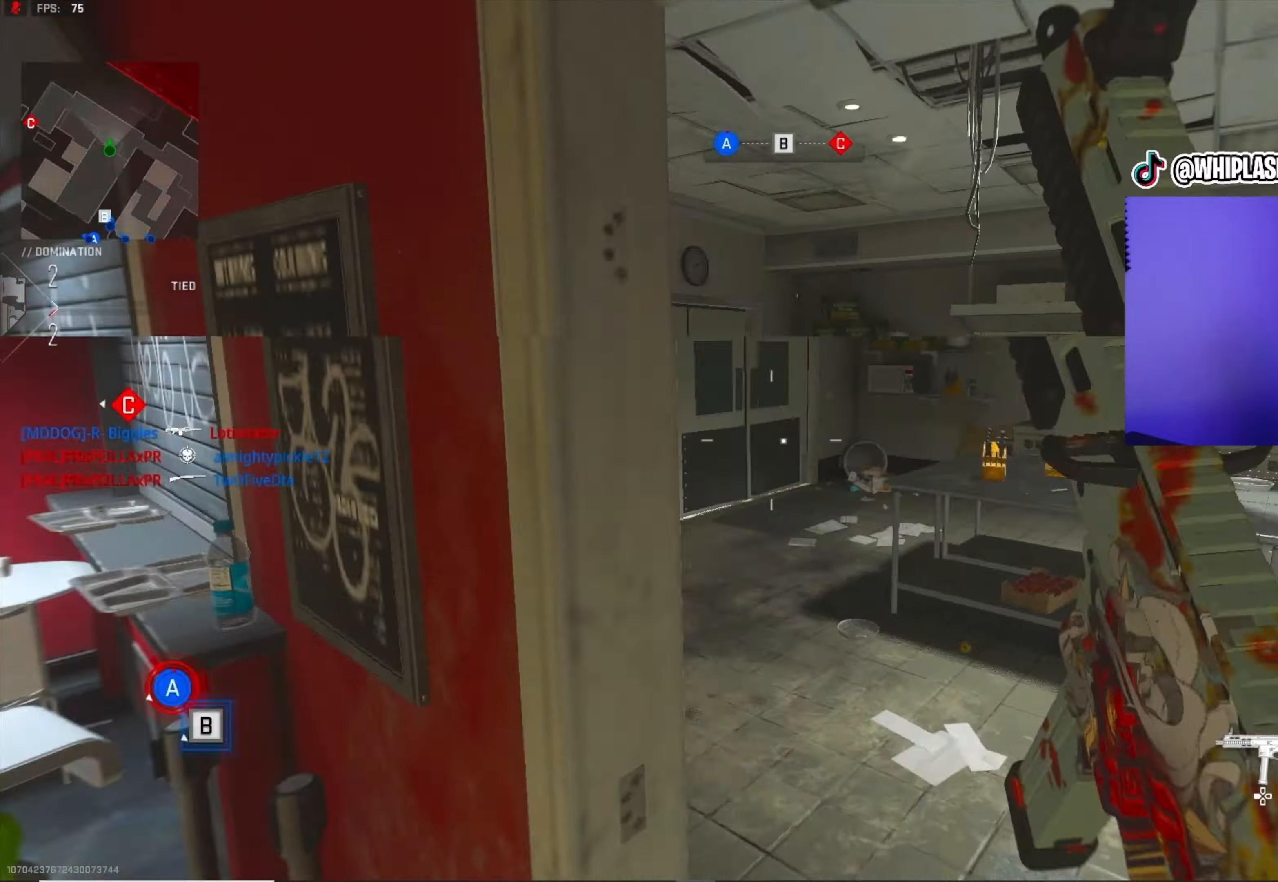
{"buttons": [], "left_stick": "up-right", "right_stick": "right", "events": [[33, "right_stick", "left"], [133, "right_stick", "up"], [200, "L1", "up"], [233, "right_stick", "center"], [283, "right_stick", "right"], [433, "left_stick", "up-right"]]}
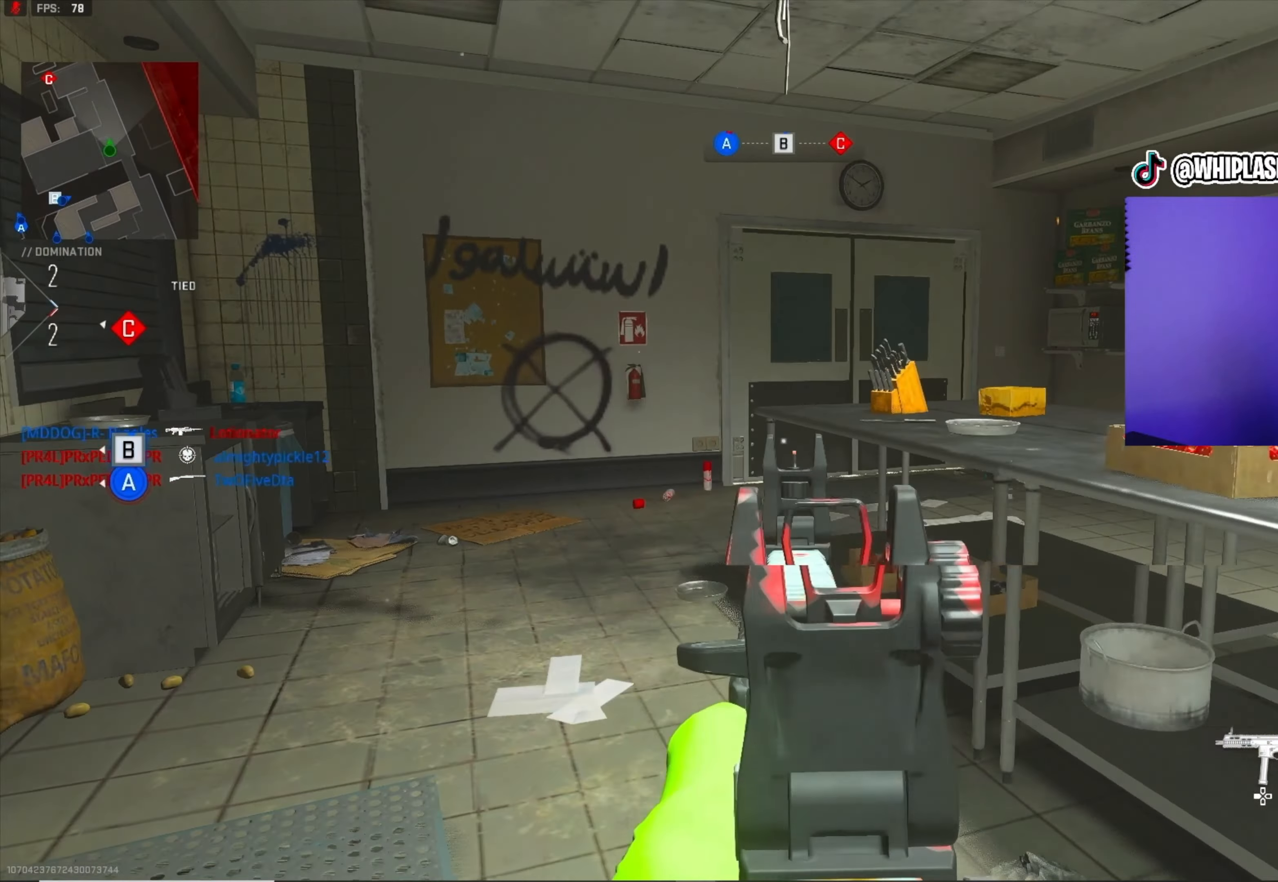
{"buttons": [], "left_stick": "up", "right_stick": "center", "events": [[33, "right_stick", "center"], [50, "L3", "down"], [183, "right_stick", "left"], [233, "L3", "up"], [233, "left_stick", "up"], [483, "right_stick", "center"]]}
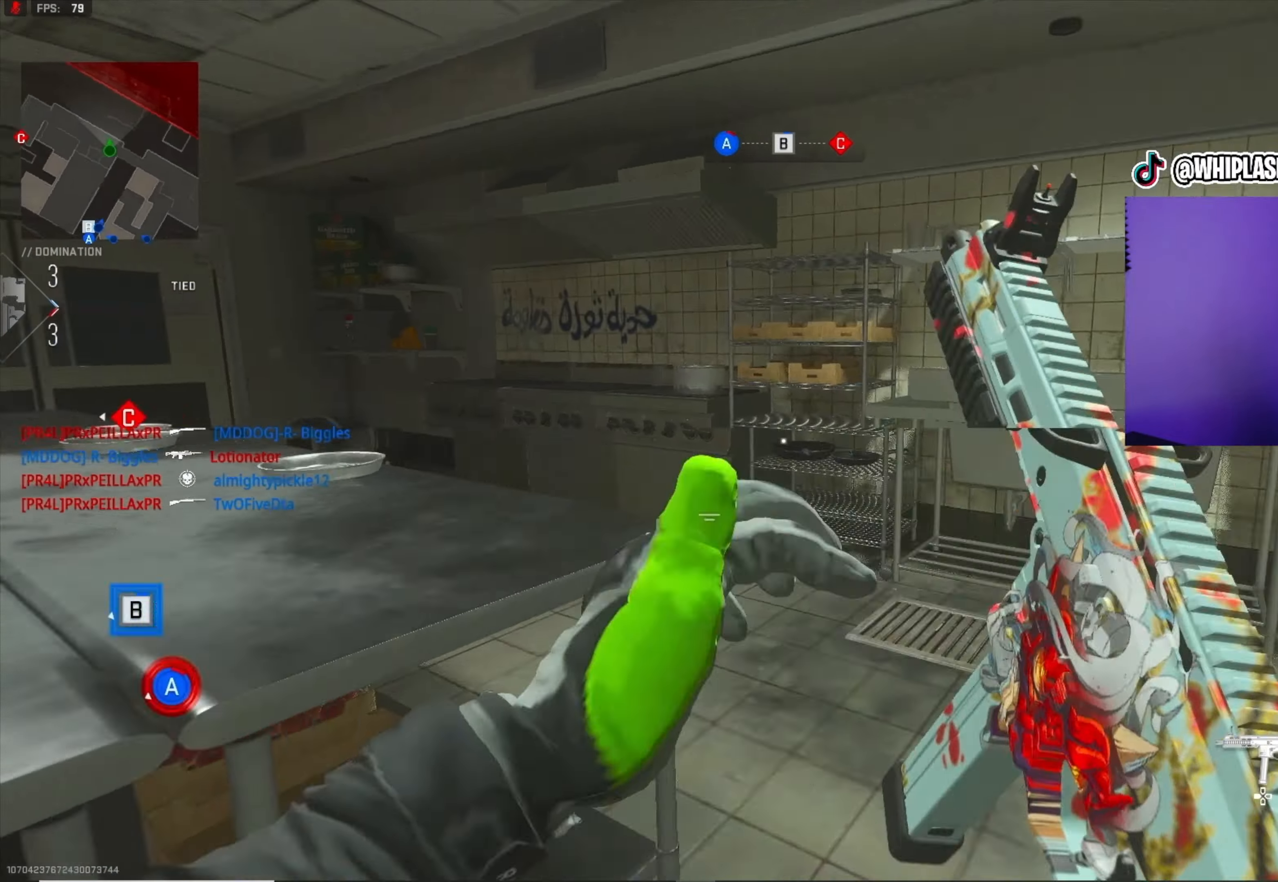
{"buttons": [], "left_stick": "up", "right_stick": "right", "events": [[100, "right_stick", "left"], [250, "right_stick", "center"], [500, "right_stick", "right"]]}
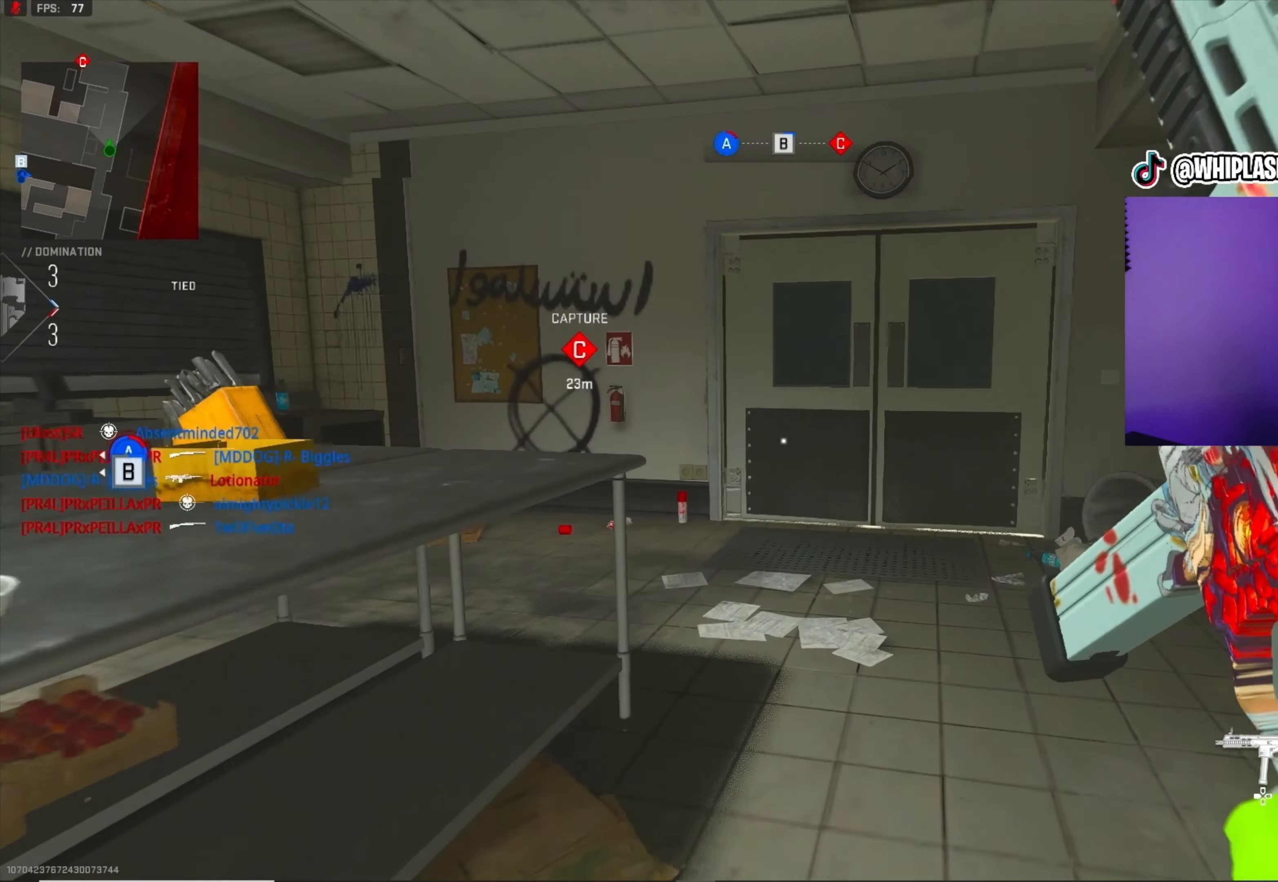
{"buttons": [], "left_stick": "down-right", "right_stick": "left", "events": [[167, "right_stick", "center"], [367, "left_stick", "down-right"], [367, "right_stick", "left"]]}
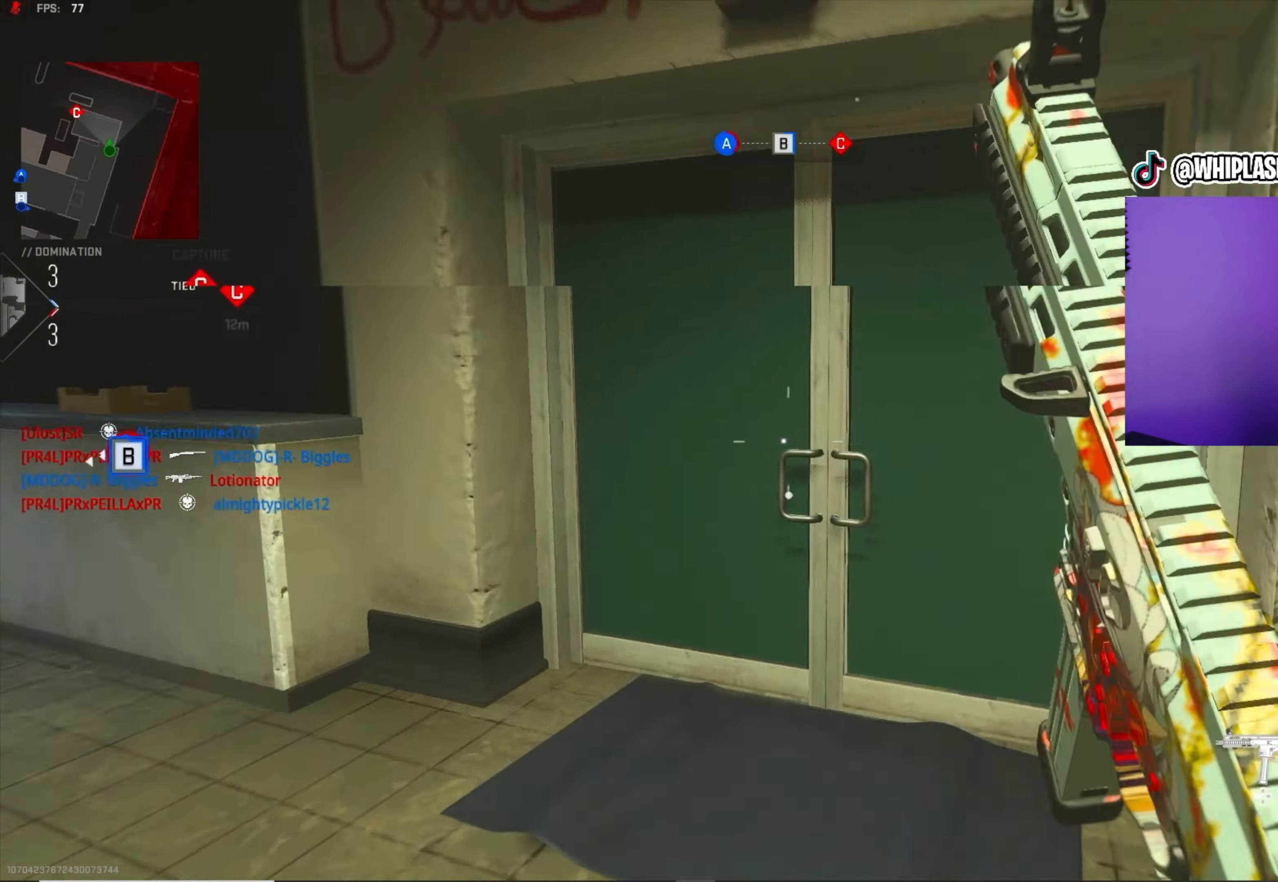
{"buttons": [], "left_stick": "up", "right_stick": "center", "events": [[117, "right_stick", "center"], [267, "right_stick", "right"], [283, "left_stick", "up"], [467, "right_stick", "center"]]}
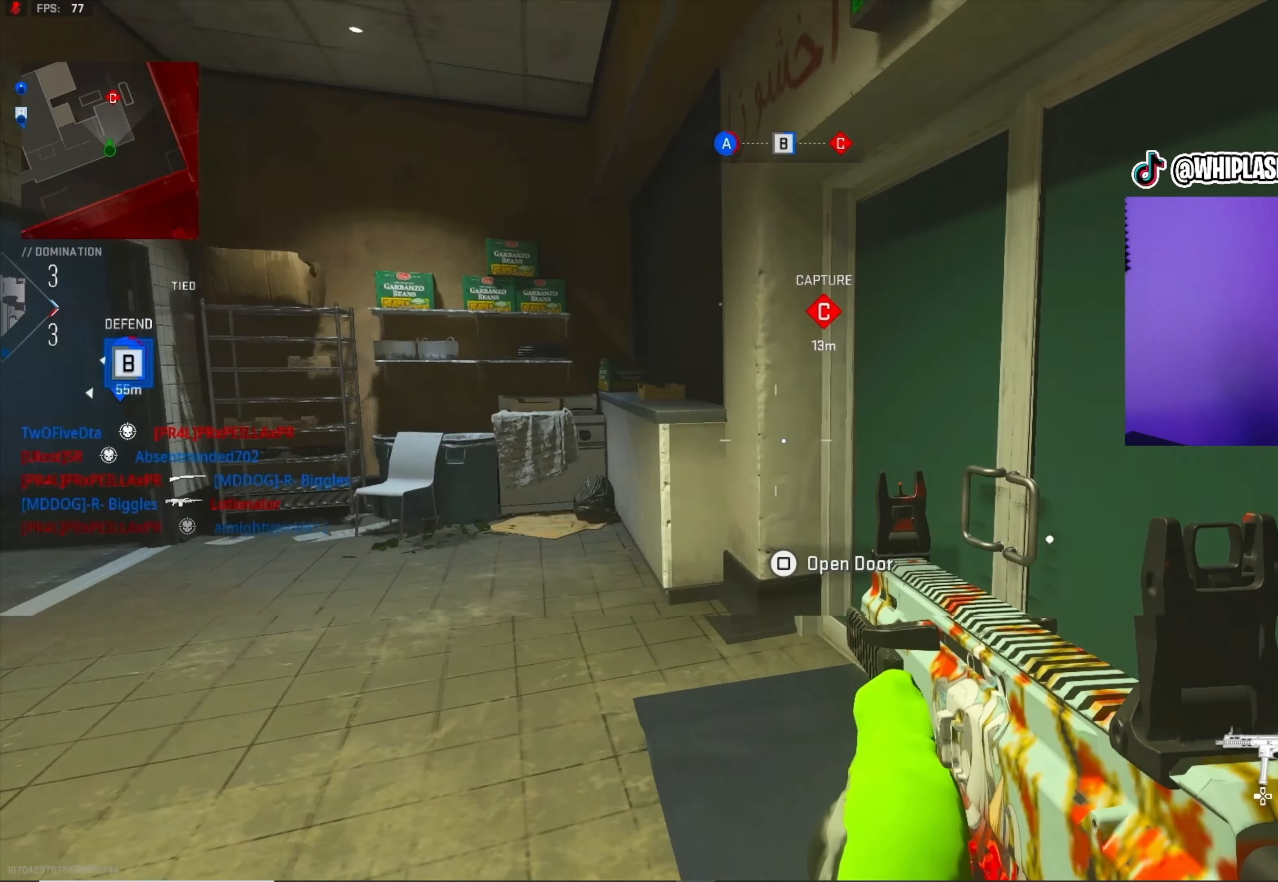
{"buttons": [], "left_stick": "up-right", "right_stick": "center", "events": [[33, "L3", "down"], [33, "left_stick", "up-right"], [33, "right_stick", "right"], [317, "L3", "up"], [317, "right_stick", "left"], [483, "right_stick", "center"]]}
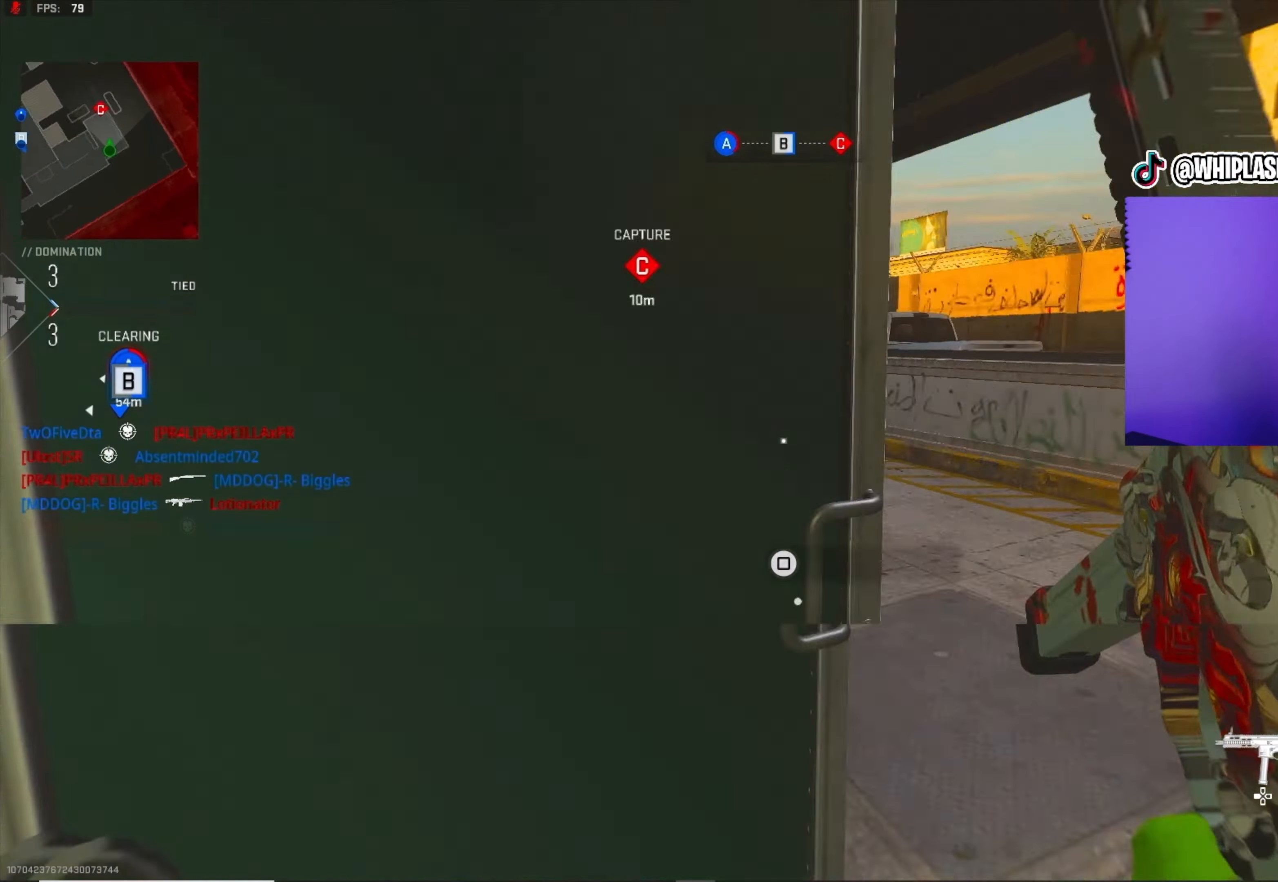
{"buttons": [], "left_stick": "center", "right_stick": "right", "events": [[117, "right_stick", "left"], [217, "right_stick", "right"], [283, "left_stick", "down-left"], [483, "left_stick", "center"]]}
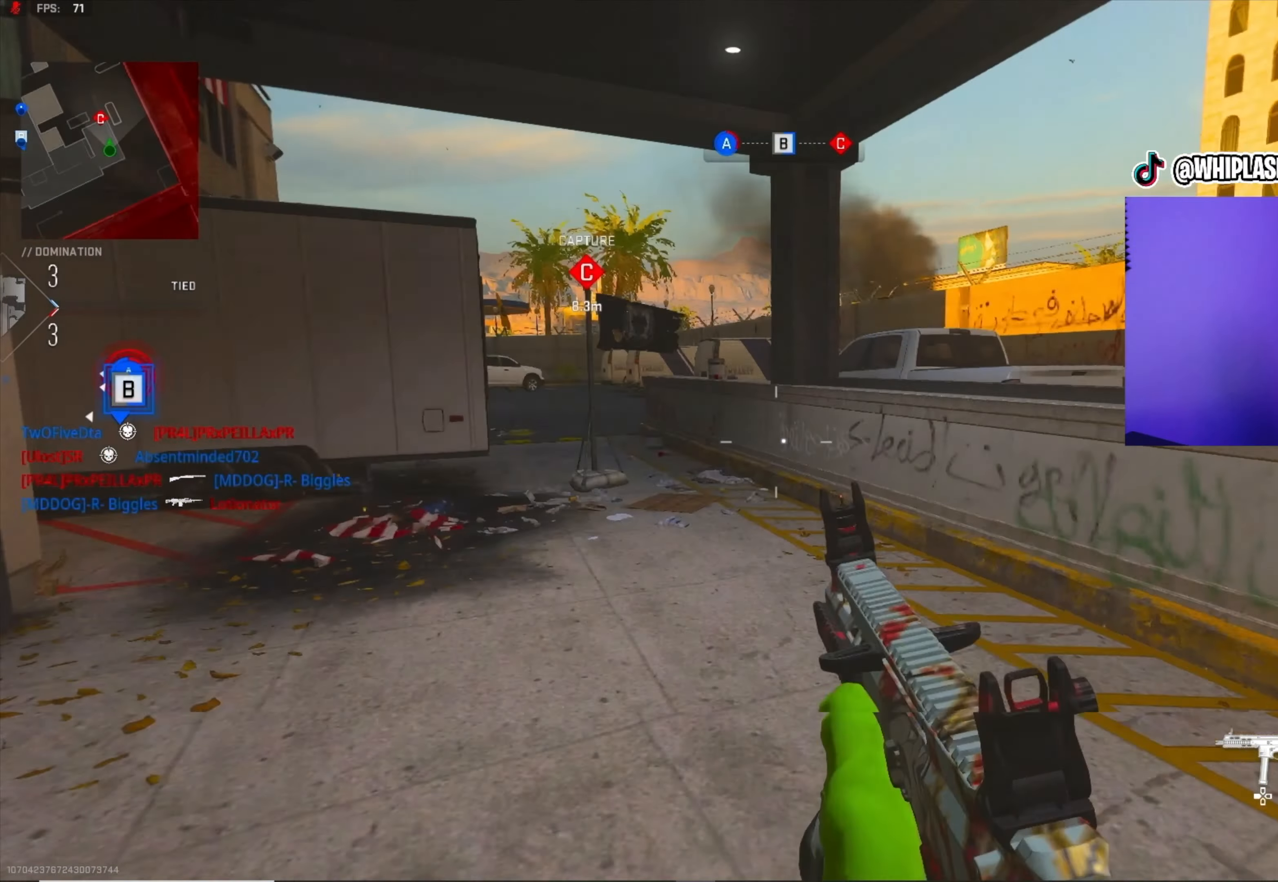
{"buttons": [], "left_stick": "up", "right_stick": "right", "events": [[17, "left_stick", "right"], [100, "left_stick", "up"], [167, "right_stick", "center"], [217, "L3", "down"], [283, "right_stick", "right"], [350, "L3", "up"]]}
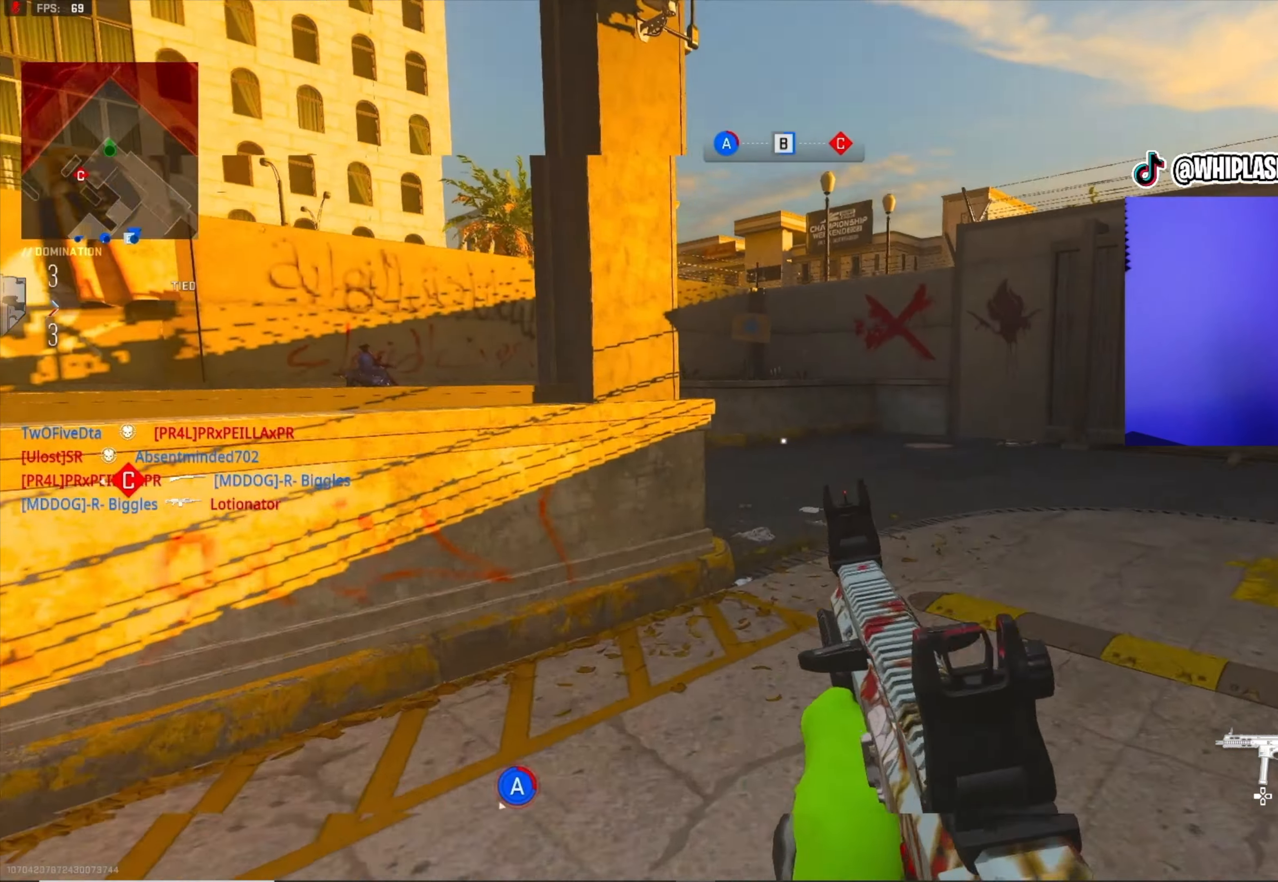
{"buttons": ["L3"], "left_stick": "up", "right_stick": "left", "events": [[200, "L2", "down"], [233, "L1", "down"], [233, "L2", "up"], [233, "R1", "down"], [233, "right_stick", "down"], [417, "L1", "up"], [417, "R1", "up"], [483, "L3", "down"], [500, "right_stick", "left"]]}
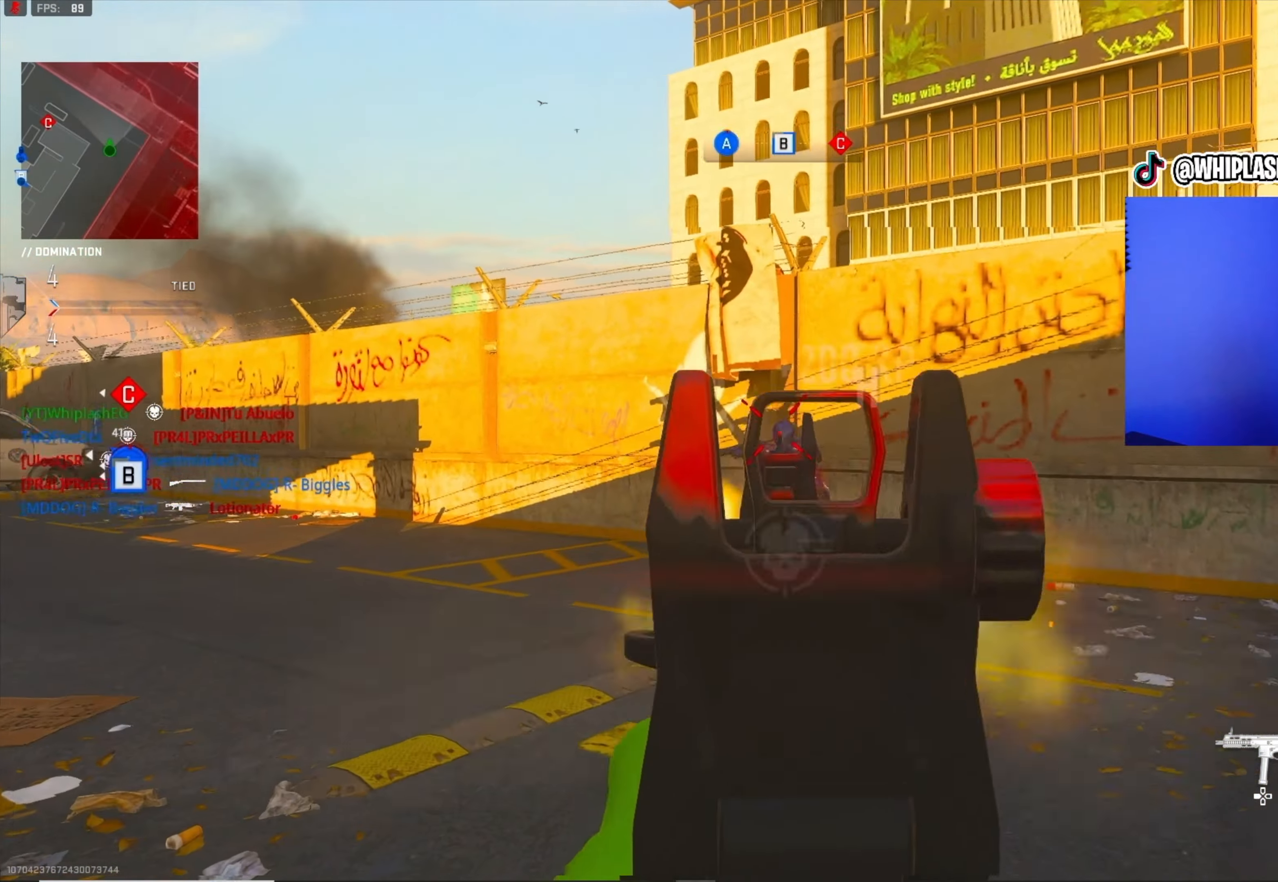
{"buttons": [], "left_stick": "up", "right_stick": "center", "events": [[83, "L3", "up"], [150, "right_stick", "center"], [283, "right_stick", "left"], [433, "right_stick", "center"]]}
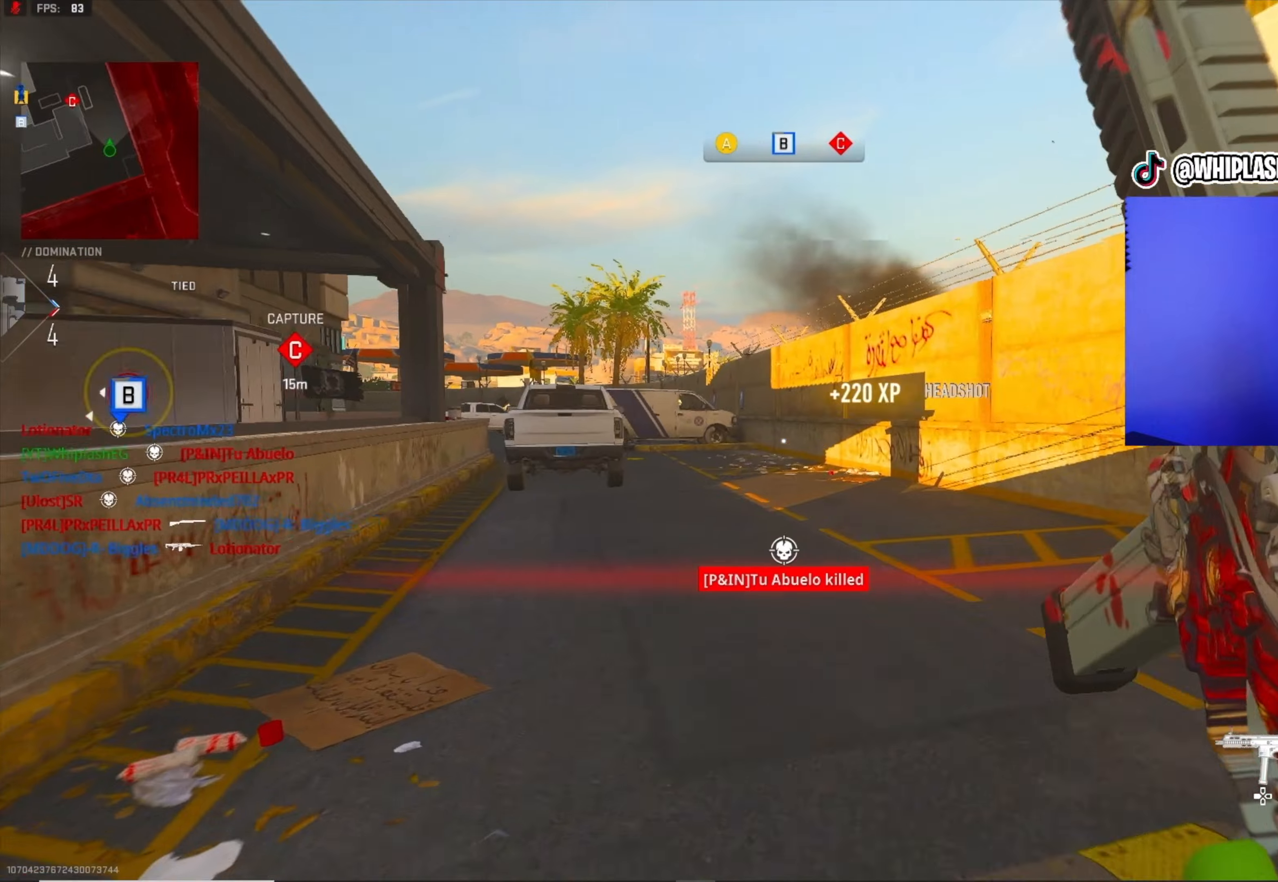
{"buttons": [], "left_stick": "up", "right_stick": "right", "events": [[50, "right_stick", "left"], [167, "right_stick", "center"], [500, "right_stick", "right"]]}
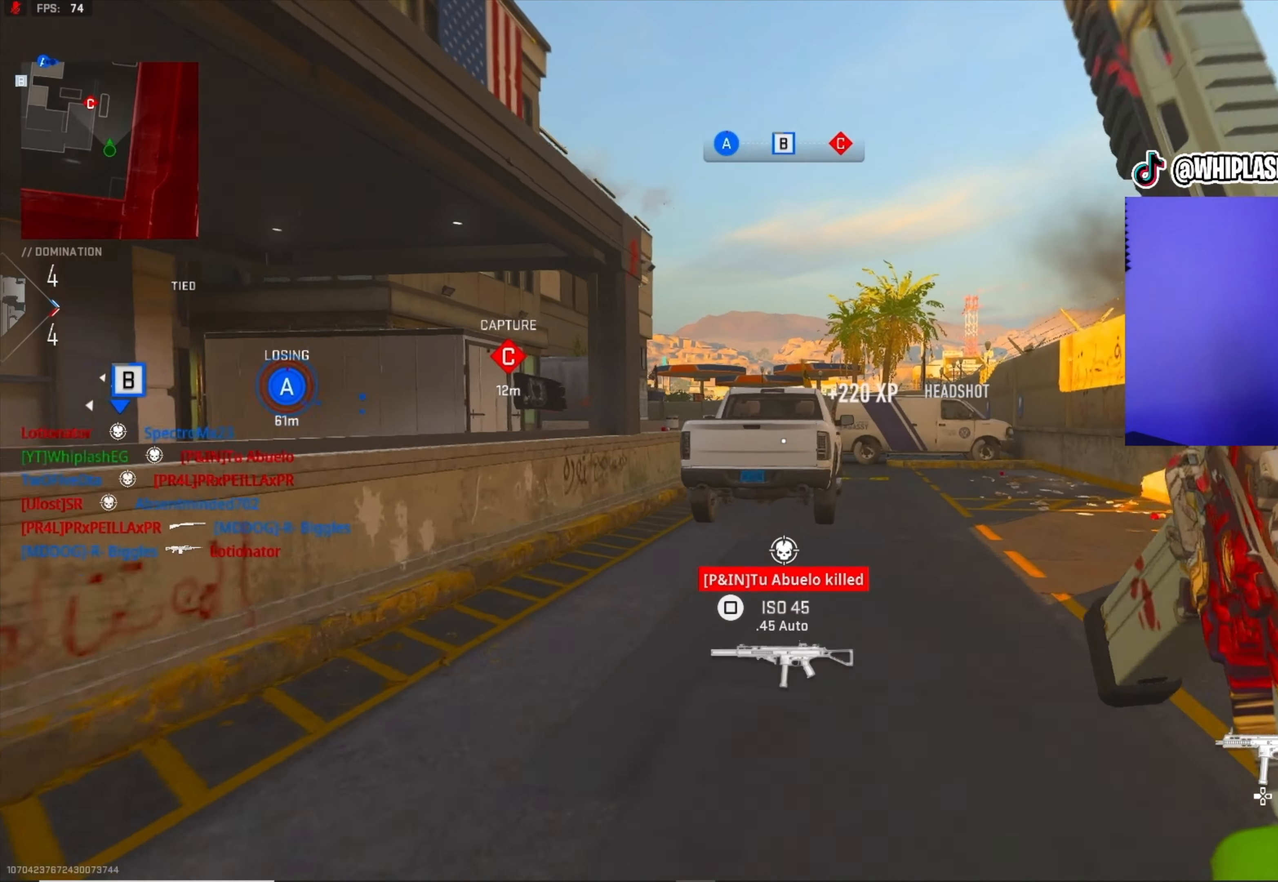
{"buttons": [], "left_stick": "up", "right_stick": "left", "events": [[134, "right_stick", "center"], [250, "right_stick", "left"], [367, "right_stick", "center"], [500, "right_stick", "left"]]}
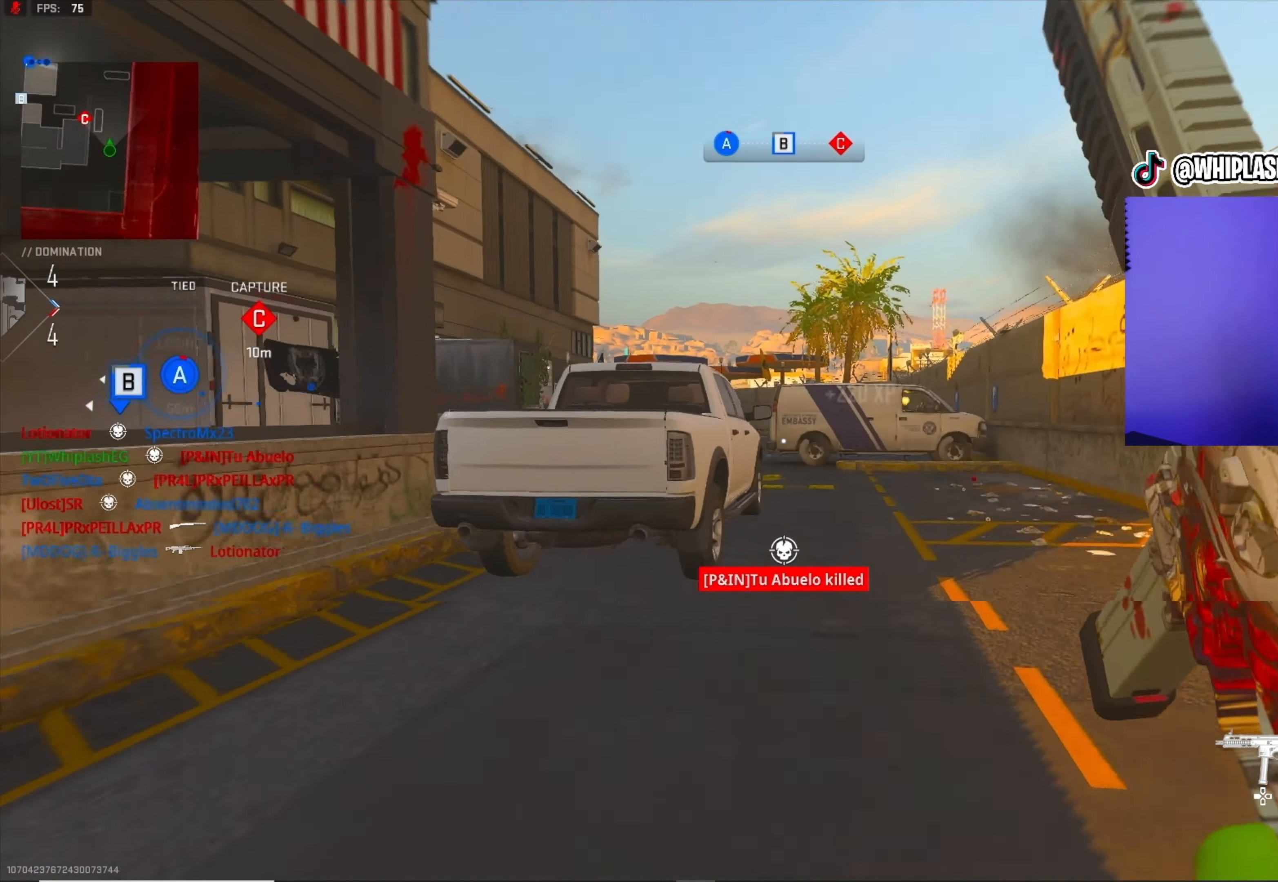
{"buttons": [], "left_stick": "up", "right_stick": "center", "events": [[117, "right_stick", "center"]]}
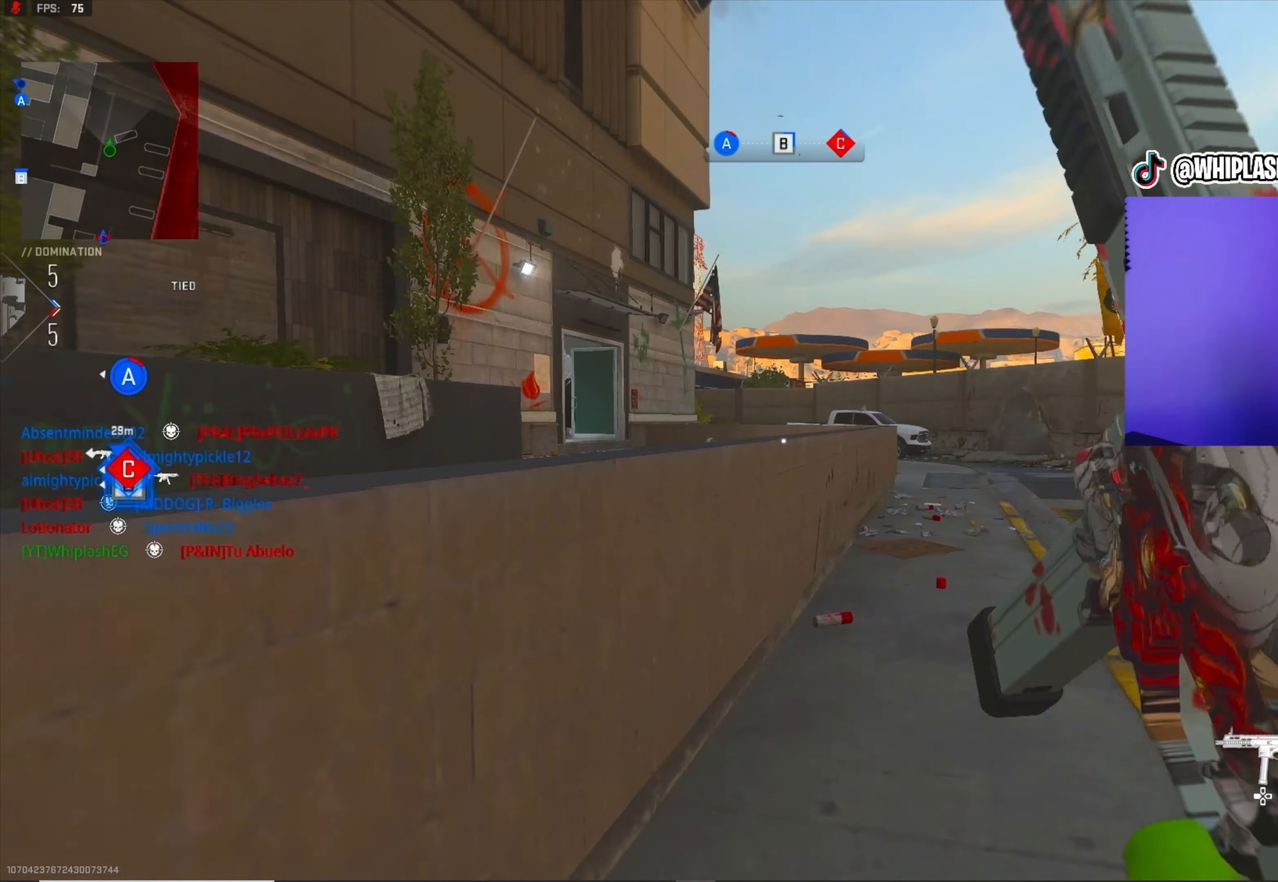
{"buttons": [], "left_stick": "up", "right_stick": "right", "events": [[200, "right_stick", "right"]]}
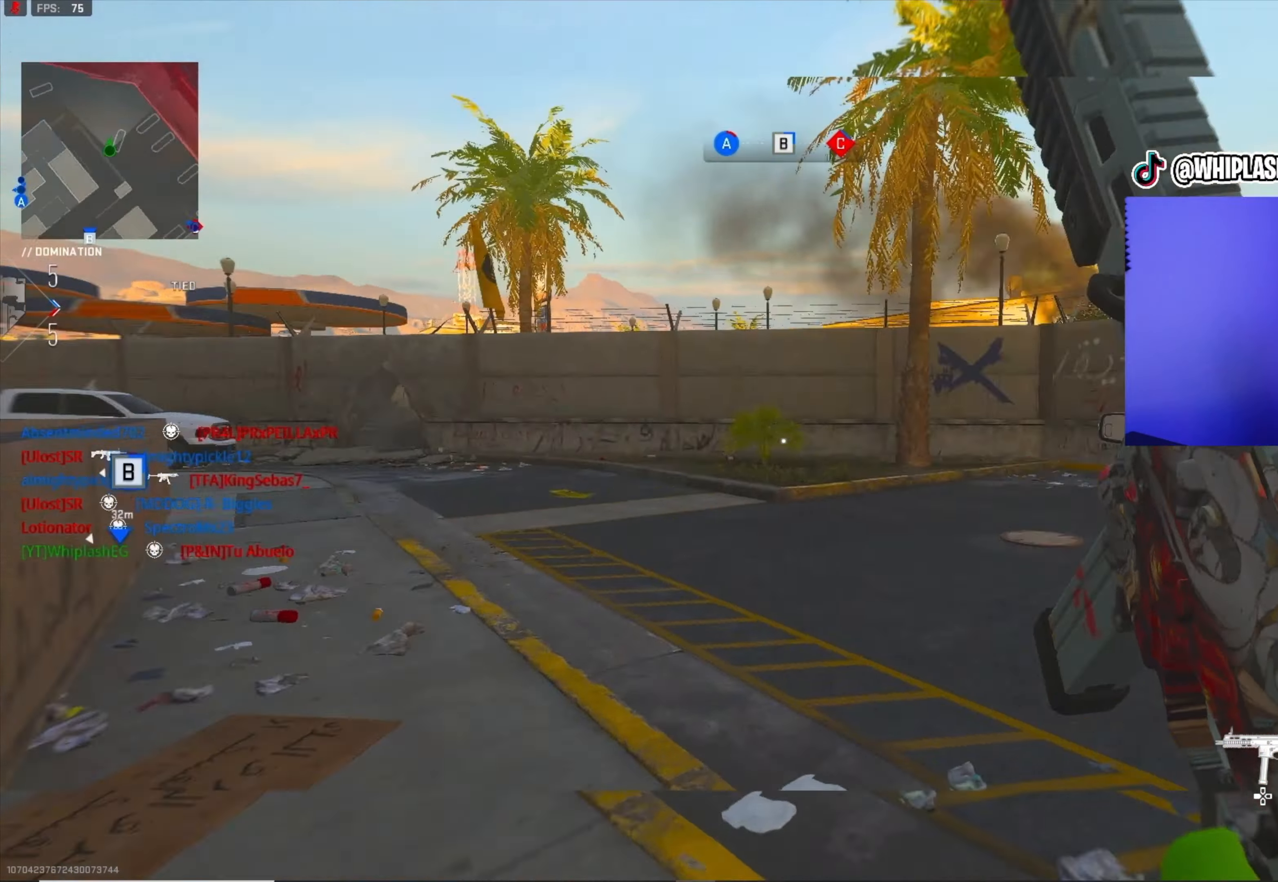
{"buttons": [], "left_stick": "down-right", "right_stick": "right", "events": [[117, "left_stick", "down-left"], [234, "right_stick", "center"], [284, "left_stick", "down-right"], [400, "right_stick", "right"]]}
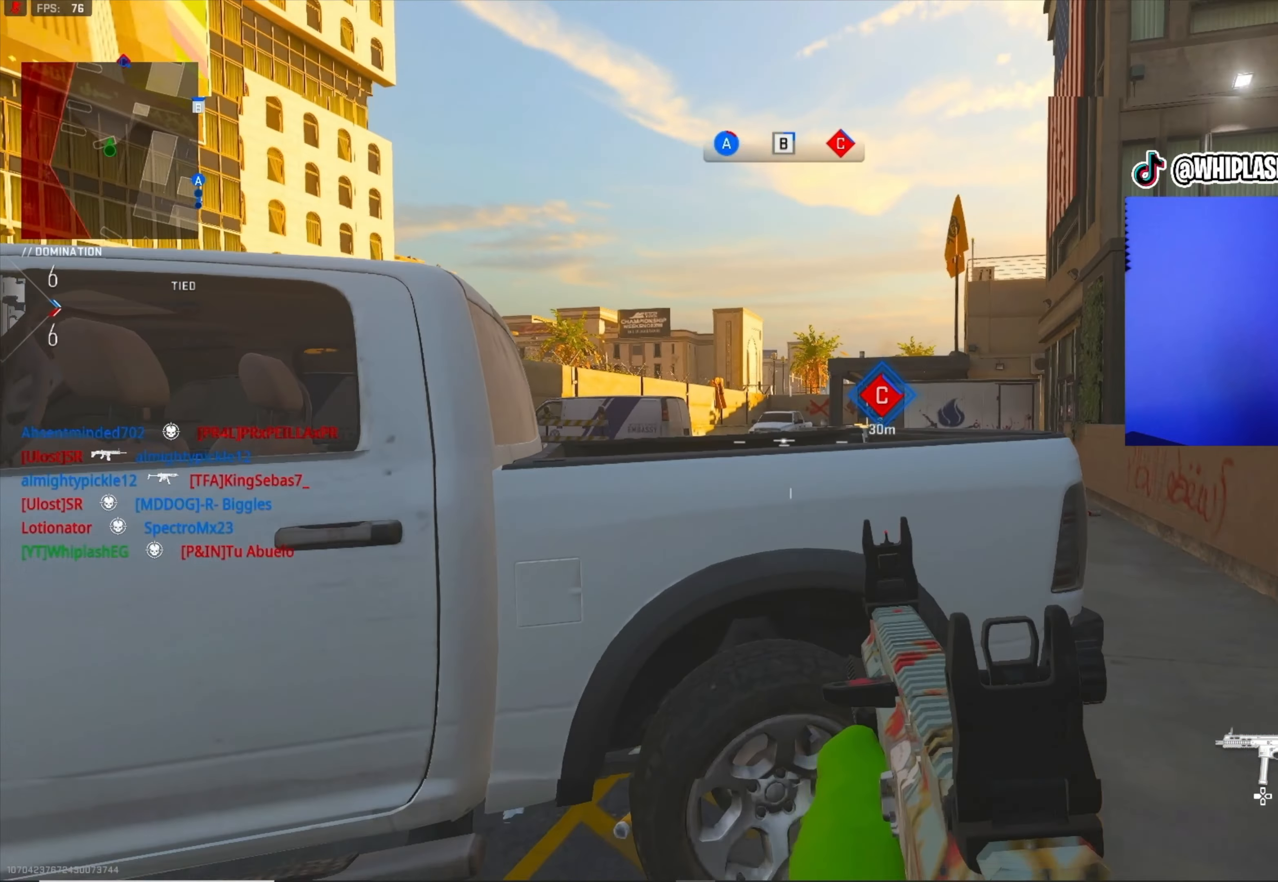
{"buttons": [], "left_stick": "right", "right_stick": "right", "events": [[67, "right_stick", "center"], [84, "left_stick", "down-left"], [117, "right_stick", "right"], [367, "left_stick", "down-right"], [467, "left_stick", "right"]]}
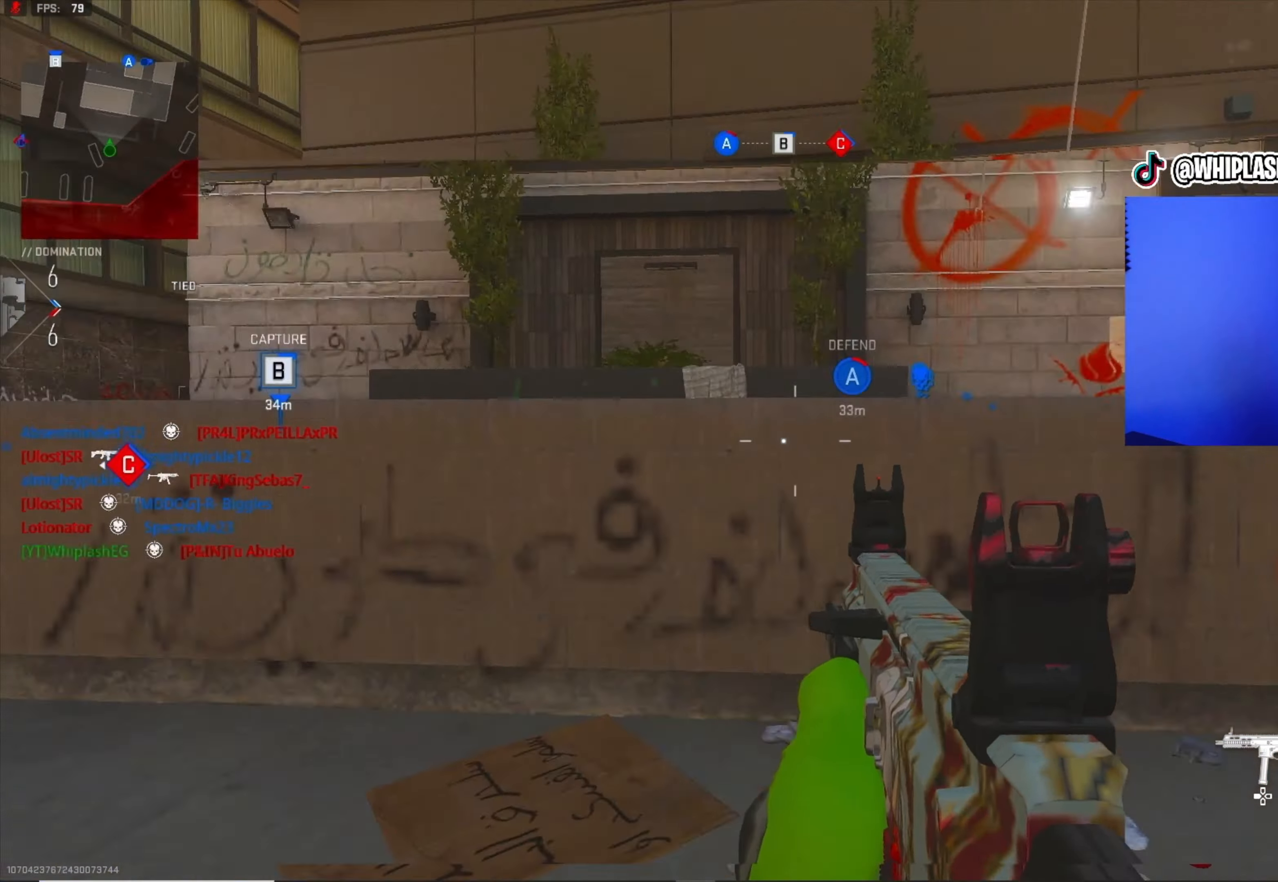
{"buttons": [], "left_stick": "up-right", "right_stick": "left", "events": [[17, "left_stick", "up-right"], [134, "L3", "down"], [134, "right_stick", "center"], [300, "L3", "up"], [367, "right_stick", "left"]]}
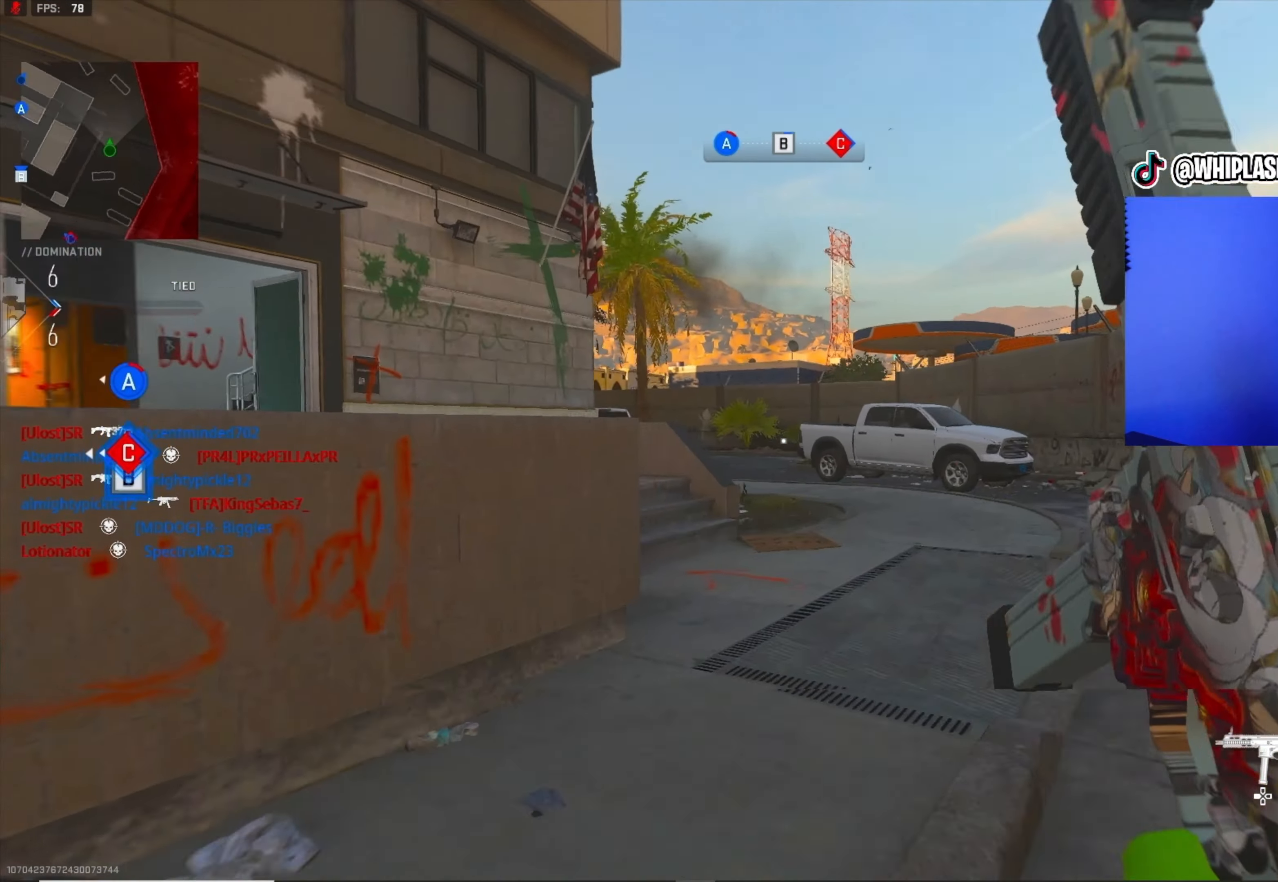
{"buttons": ["L1"], "left_stick": "up-right", "right_stick": "center", "events": [[34, "right_stick", "center"], [117, "right_stick", "left"], [350, "right_stick", "center"], [367, "L1", "down"]]}
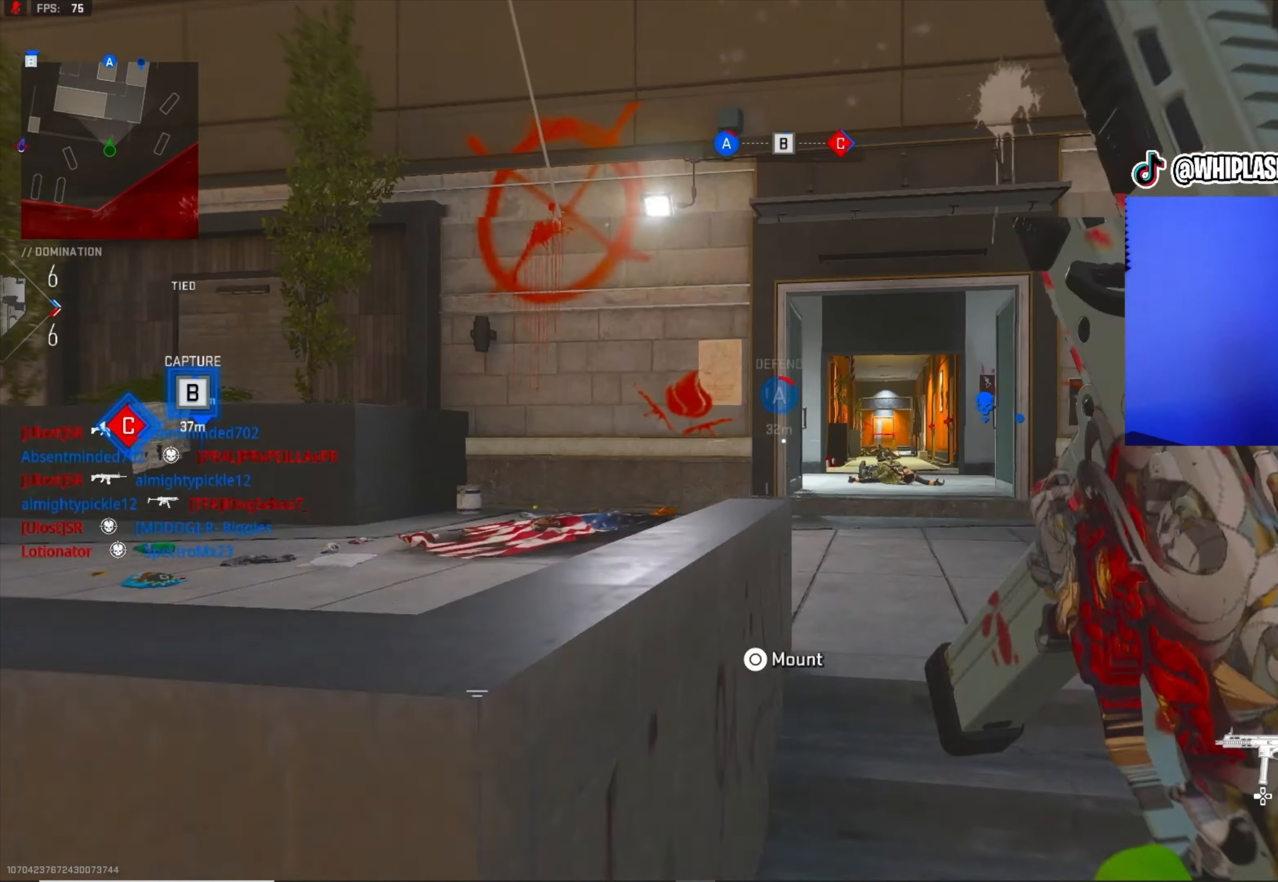
{"buttons": ["L1"], "left_stick": "up", "right_stick": "center", "events": [[284, "left_stick", "up"], [350, "right_stick", "right"], [417, "right_stick", "center"]]}
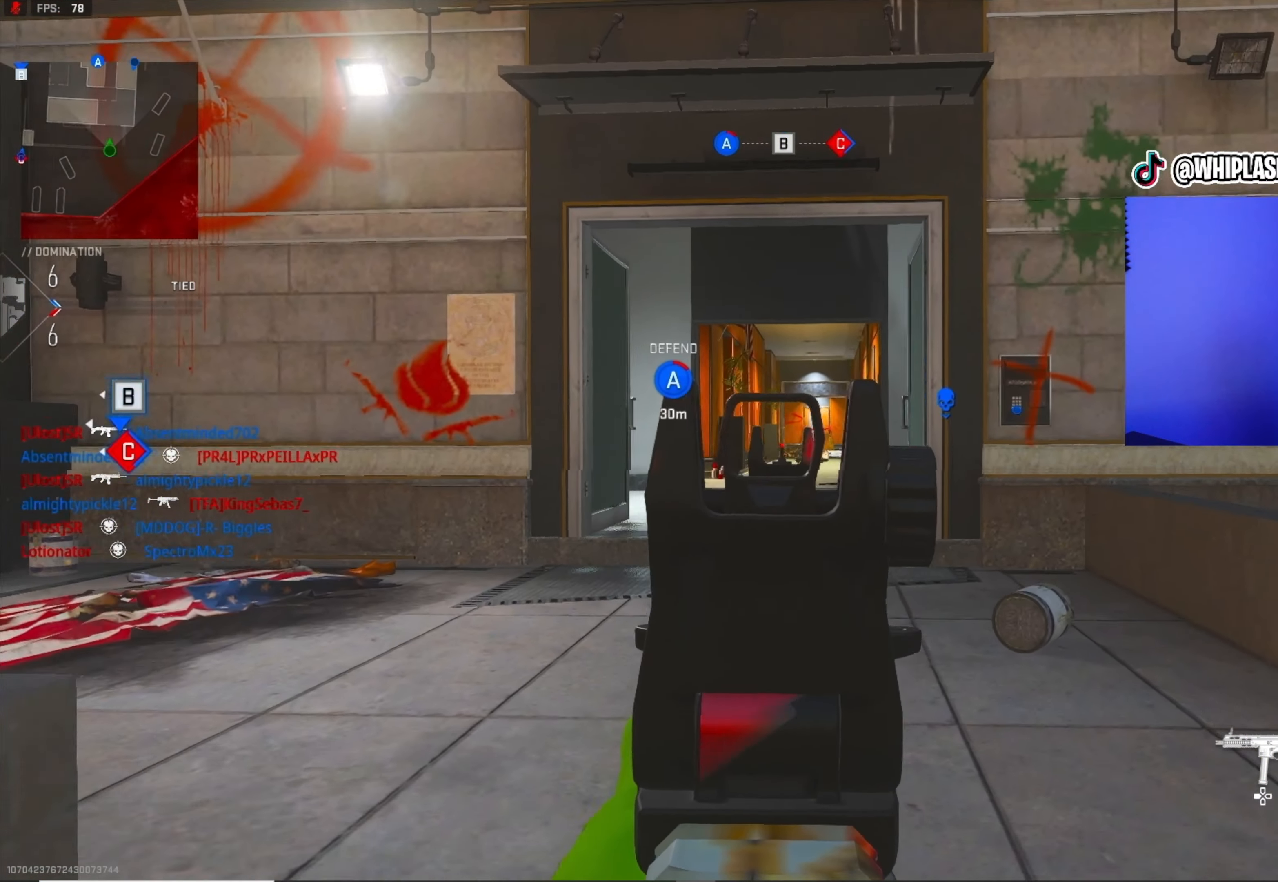
{"buttons": ["L1"], "left_stick": "up", "right_stick": "center", "events": [[17, "L1", "up"], [100, "L3", "down"], [217, "L3", "up"], [284, "L1", "down"]]}
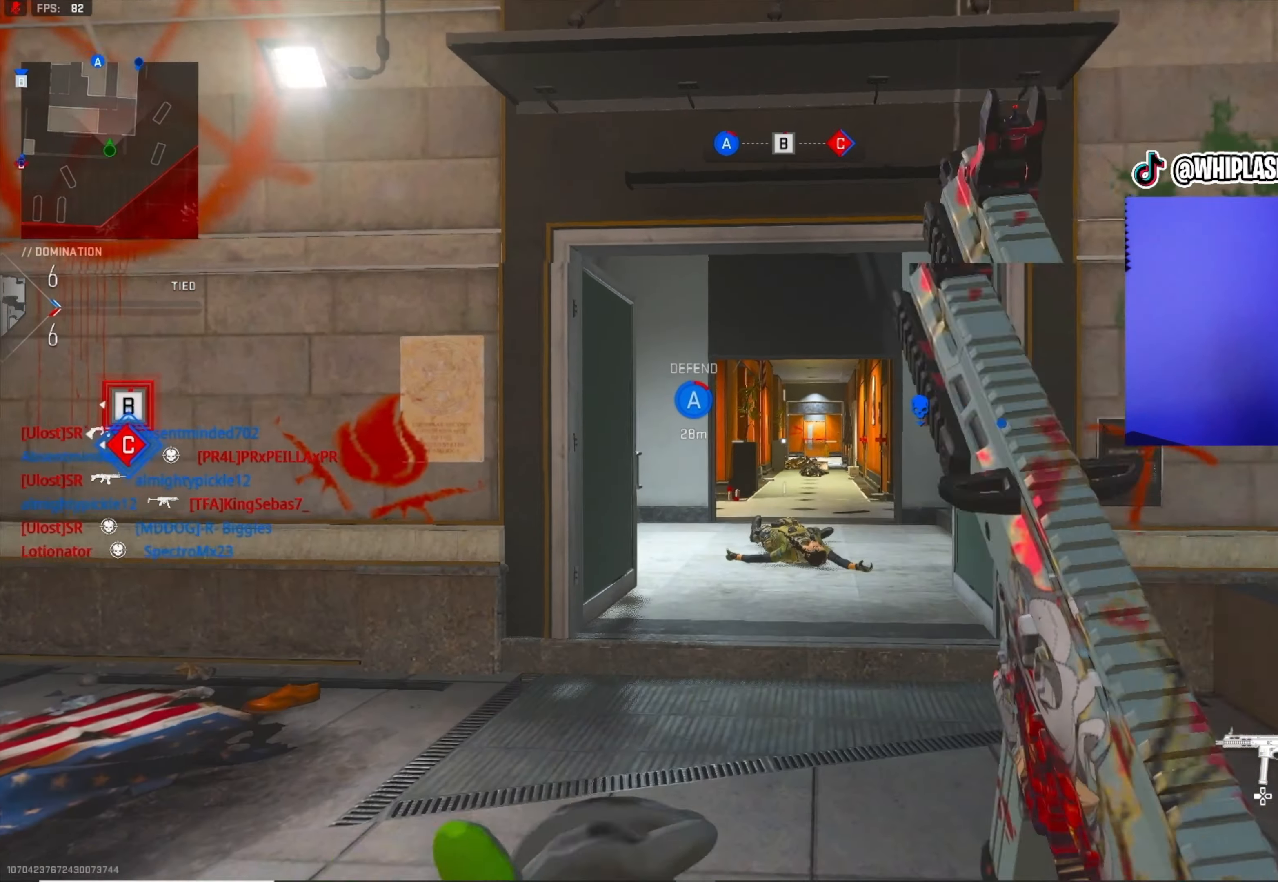
{"buttons": [], "left_stick": "up", "right_stick": "center", "events": [[266, "L1", "up"], [283, "L3", "down"], [416, "L3", "up"]]}
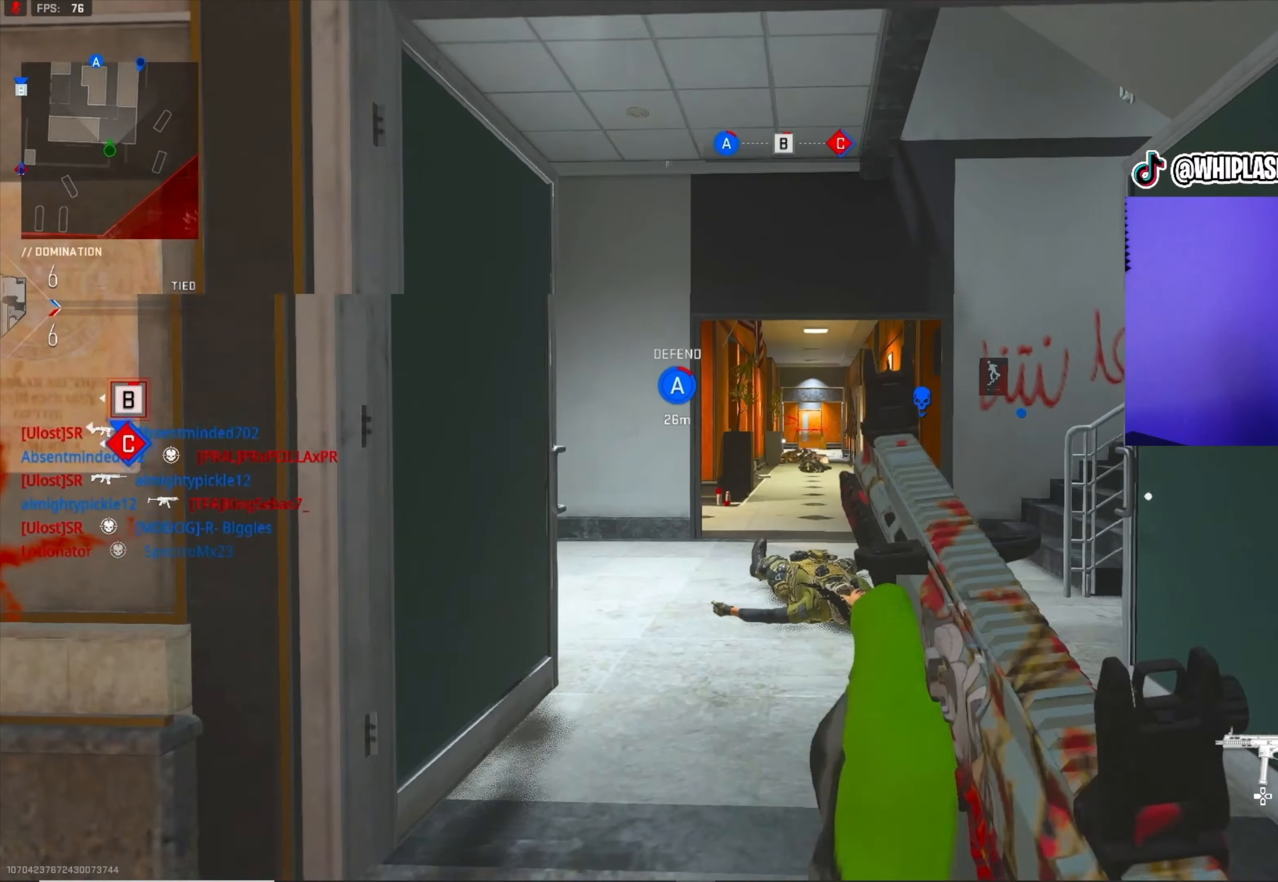
{"buttons": ["L1"], "left_stick": "up", "right_stick": "center", "events": [[266, "right_stick", "right"], [333, "right_stick", "center"], [416, "L1", "down"]]}
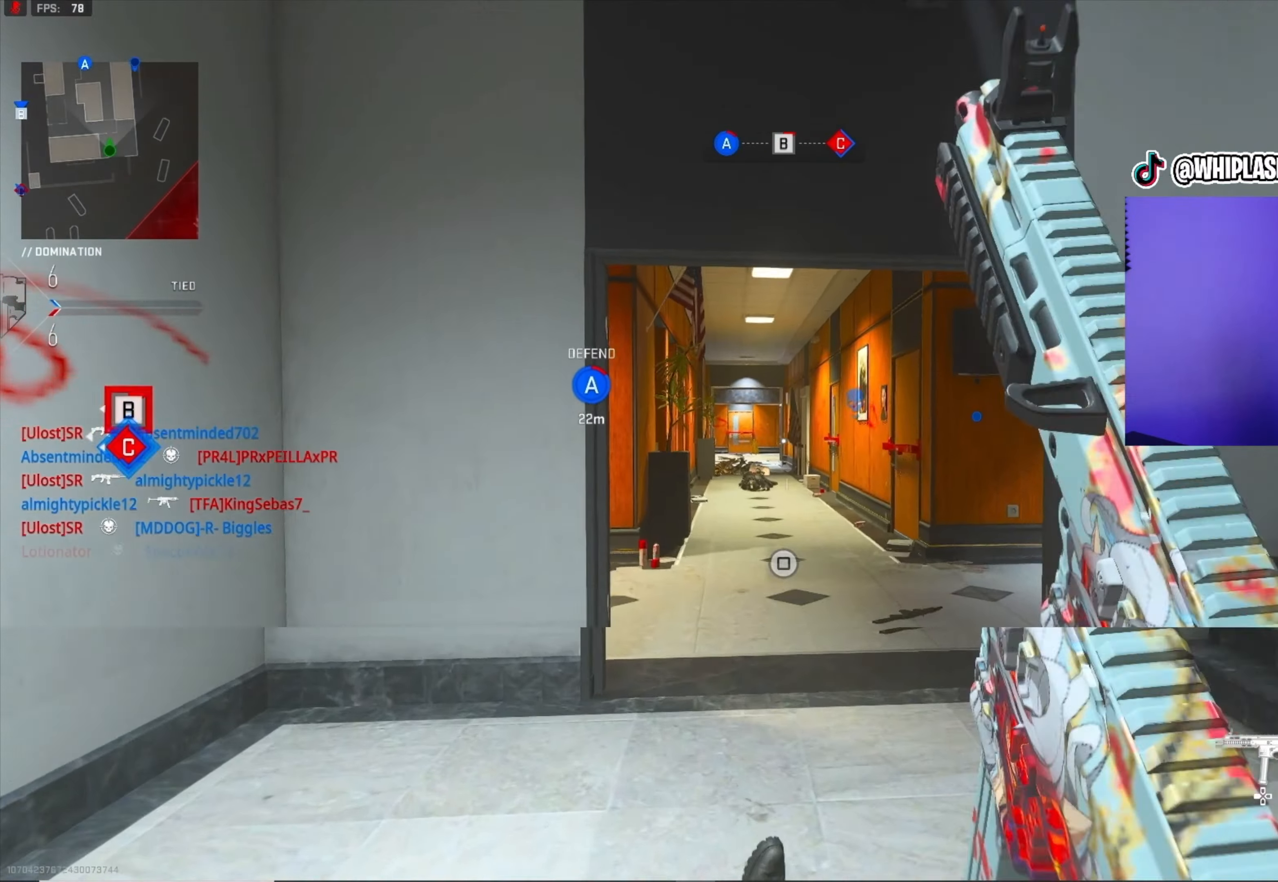
{"buttons": ["L1"], "left_stick": "left", "right_stick": "center", "events": [[83, "right_stick", "left"], [150, "right_stick", "center"], [483, "left_stick", "left"]]}
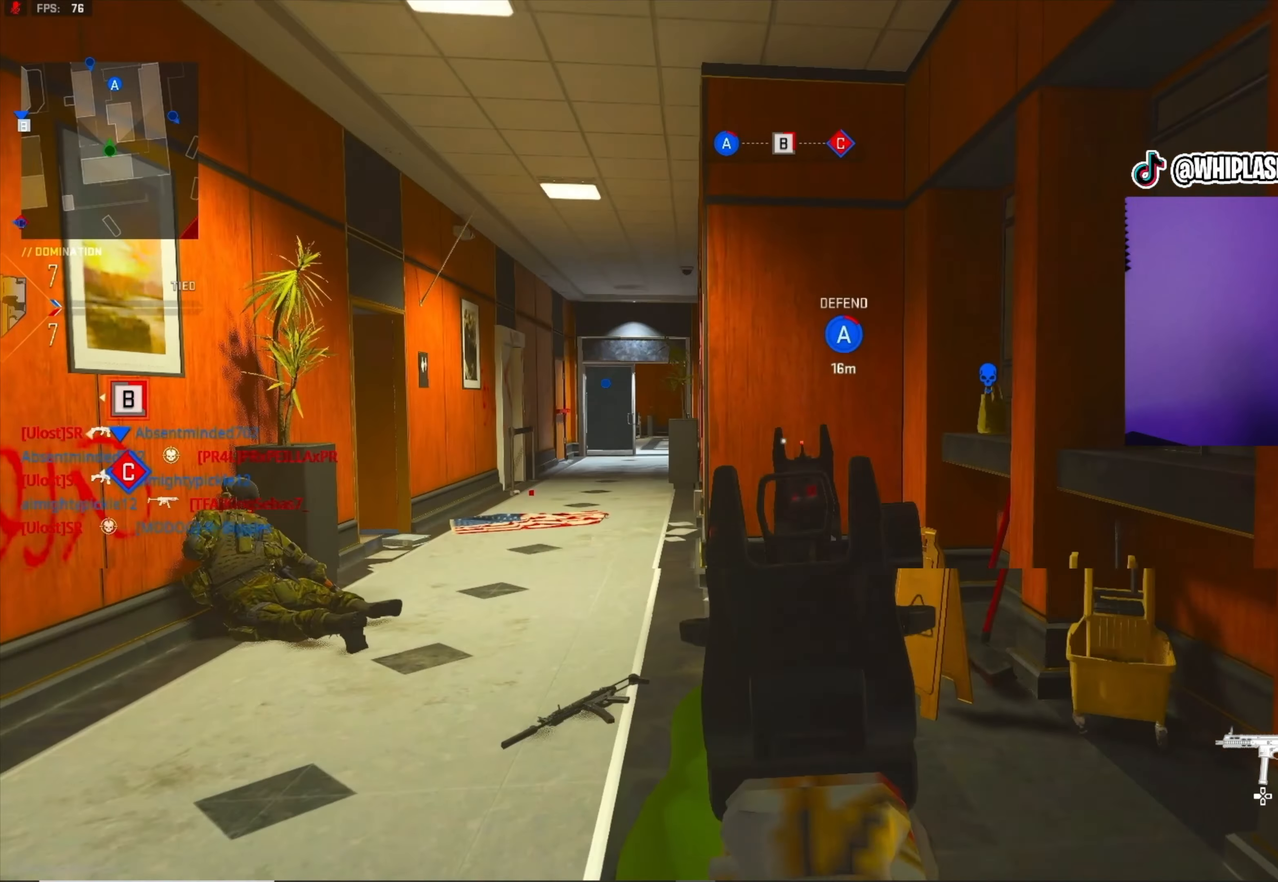
{"buttons": [], "left_stick": "up-left", "right_stick": "left", "events": [[50, "right_stick", "up-left"], [133, "right_stick", "center"], [266, "right_stick", "left"], [316, "L1", "up"], [500, "left_stick", "up-left"]]}
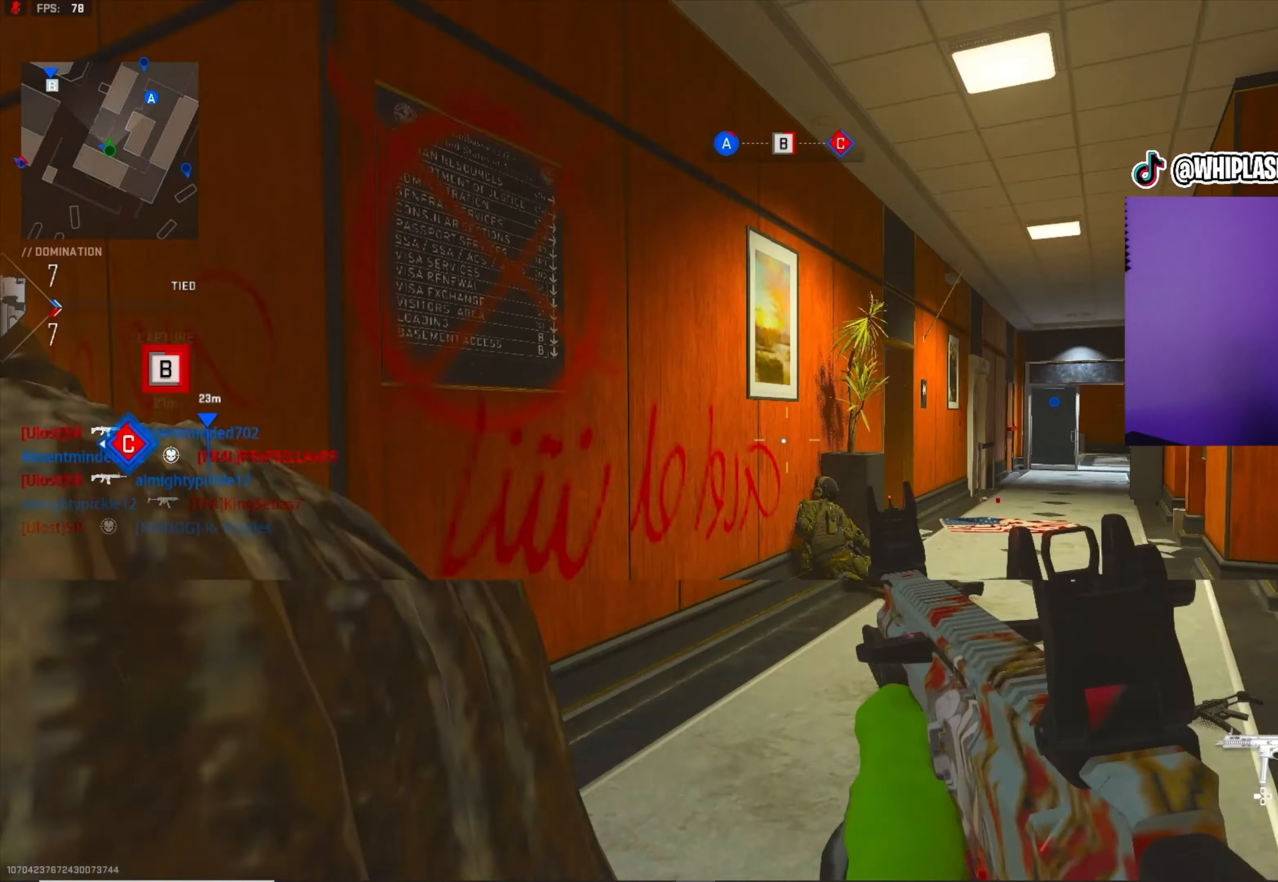
{"buttons": [], "left_stick": "up-left", "right_stick": "right", "events": [[66, "L3", "down"], [116, "right_stick", "center"], [200, "L3", "up"], [450, "right_stick", "right"]]}
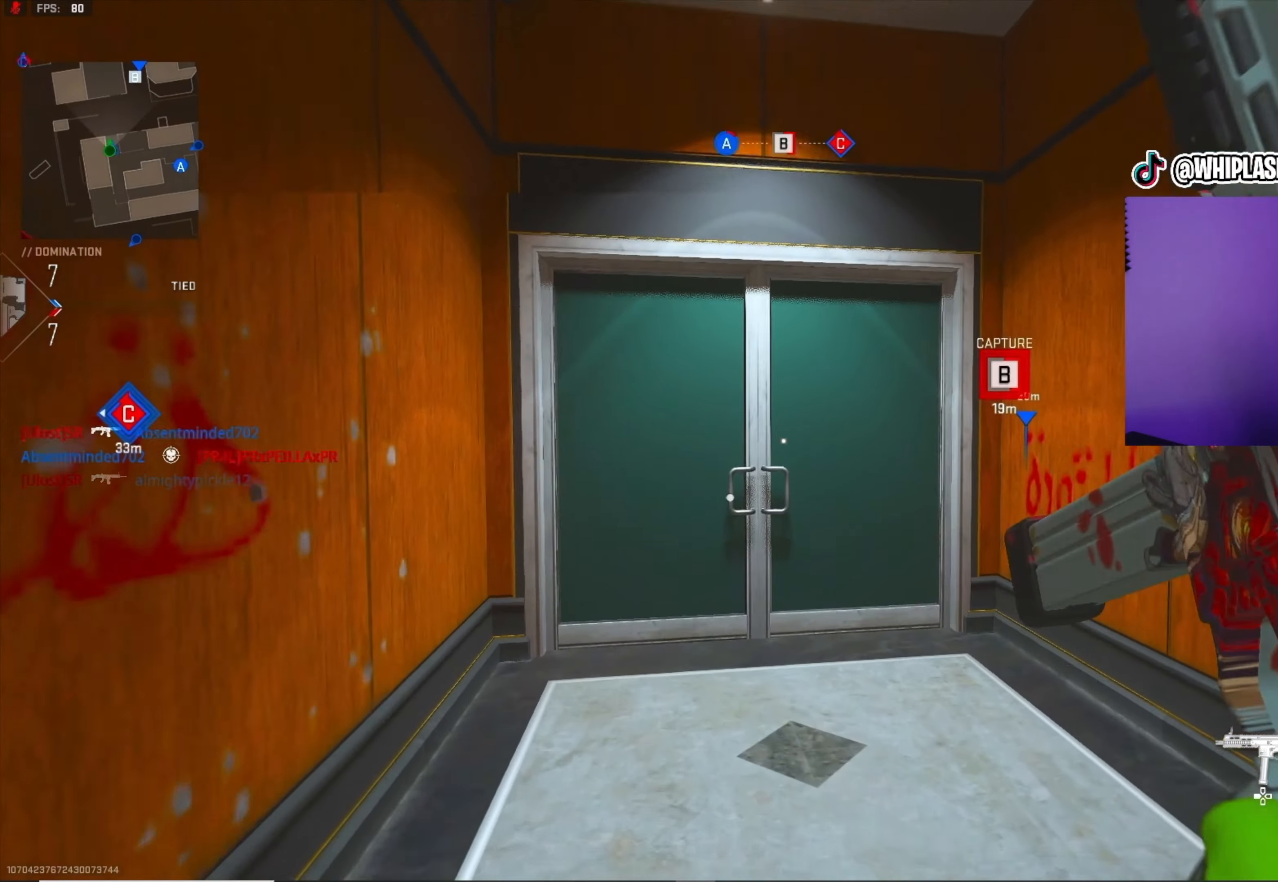
{"buttons": [], "left_stick": "up-left", "right_stick": "right", "events": [[83, "right_stick", "center"], [250, "right_stick", "right"], [333, "right_stick", "center"], [433, "right_stick", "right"]]}
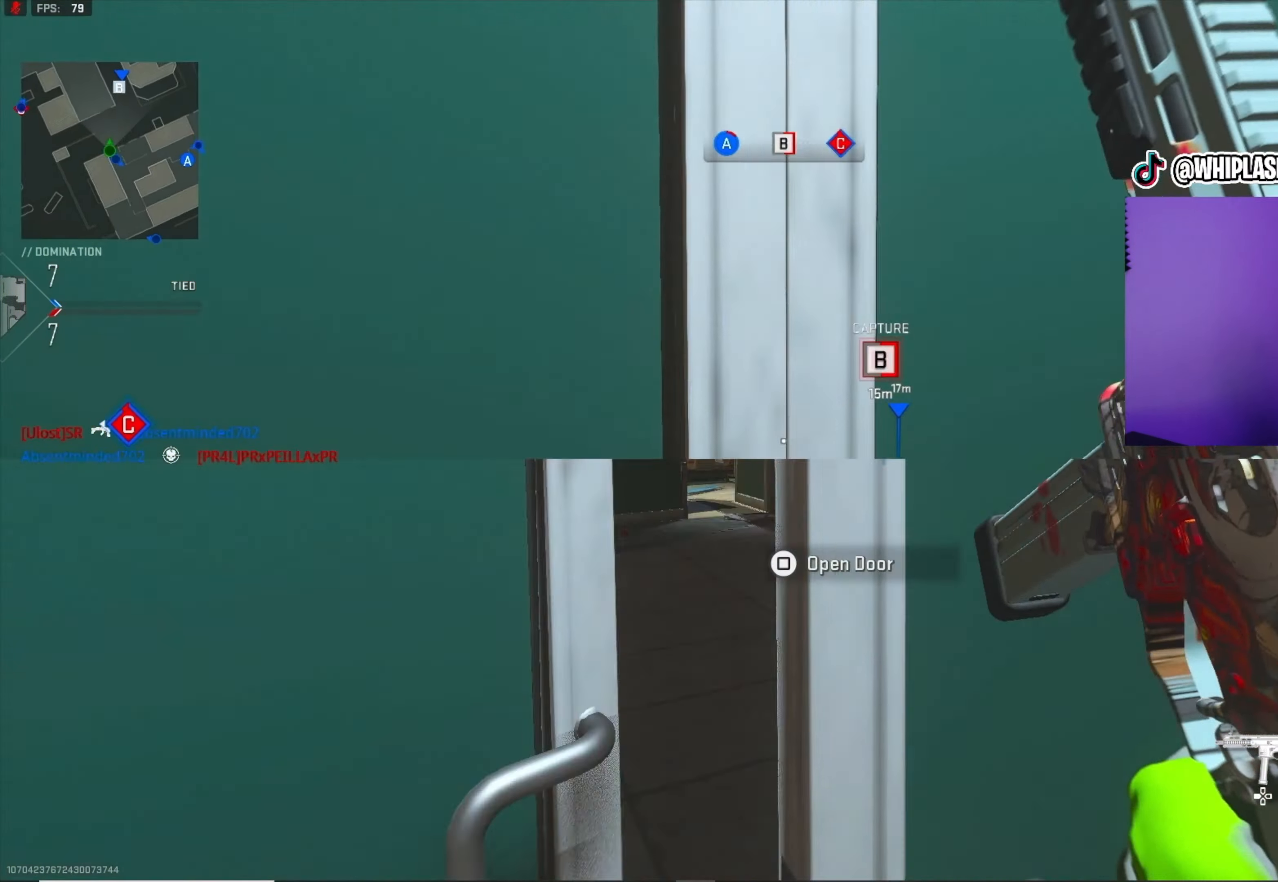
{"buttons": ["L3"], "left_stick": "up", "right_stick": "right", "events": [[66, "left_stick", "left"], [100, "right_stick", "center"], [200, "left_stick", "up-left"], [216, "right_stick", "right"], [316, "right_stick", "center"], [383, "left_stick", "up"], [416, "L3", "down"], [416, "right_stick", "right"]]}